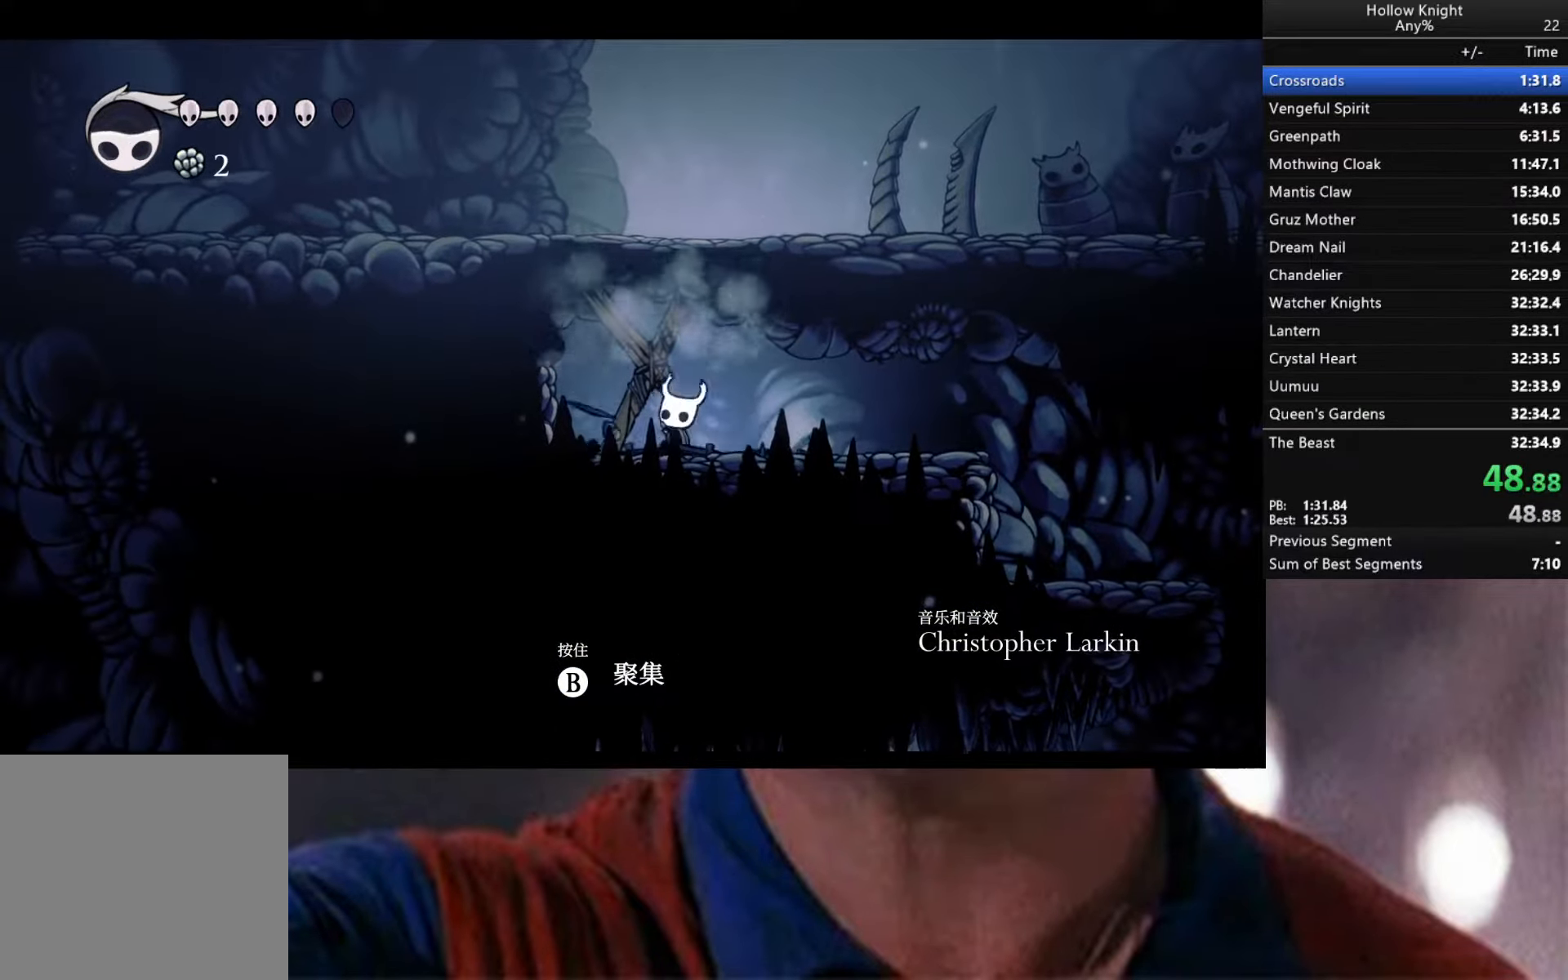
Gameplay with a controller (Xbox layout); each line is a JSON object with the inputs held at the frame after it. "events" lists button and stick changes between this image and that frame as [ms after this image, input, new state], when the widget could be followed in between.
{"buttons": ["A", "X"], "left_stick": "down-right", "right_stick": "center", "events": [[167, "X", "up"], [333, "A", "down"], [417, "left_stick", "down-right"], [450, "X", "down"]]}
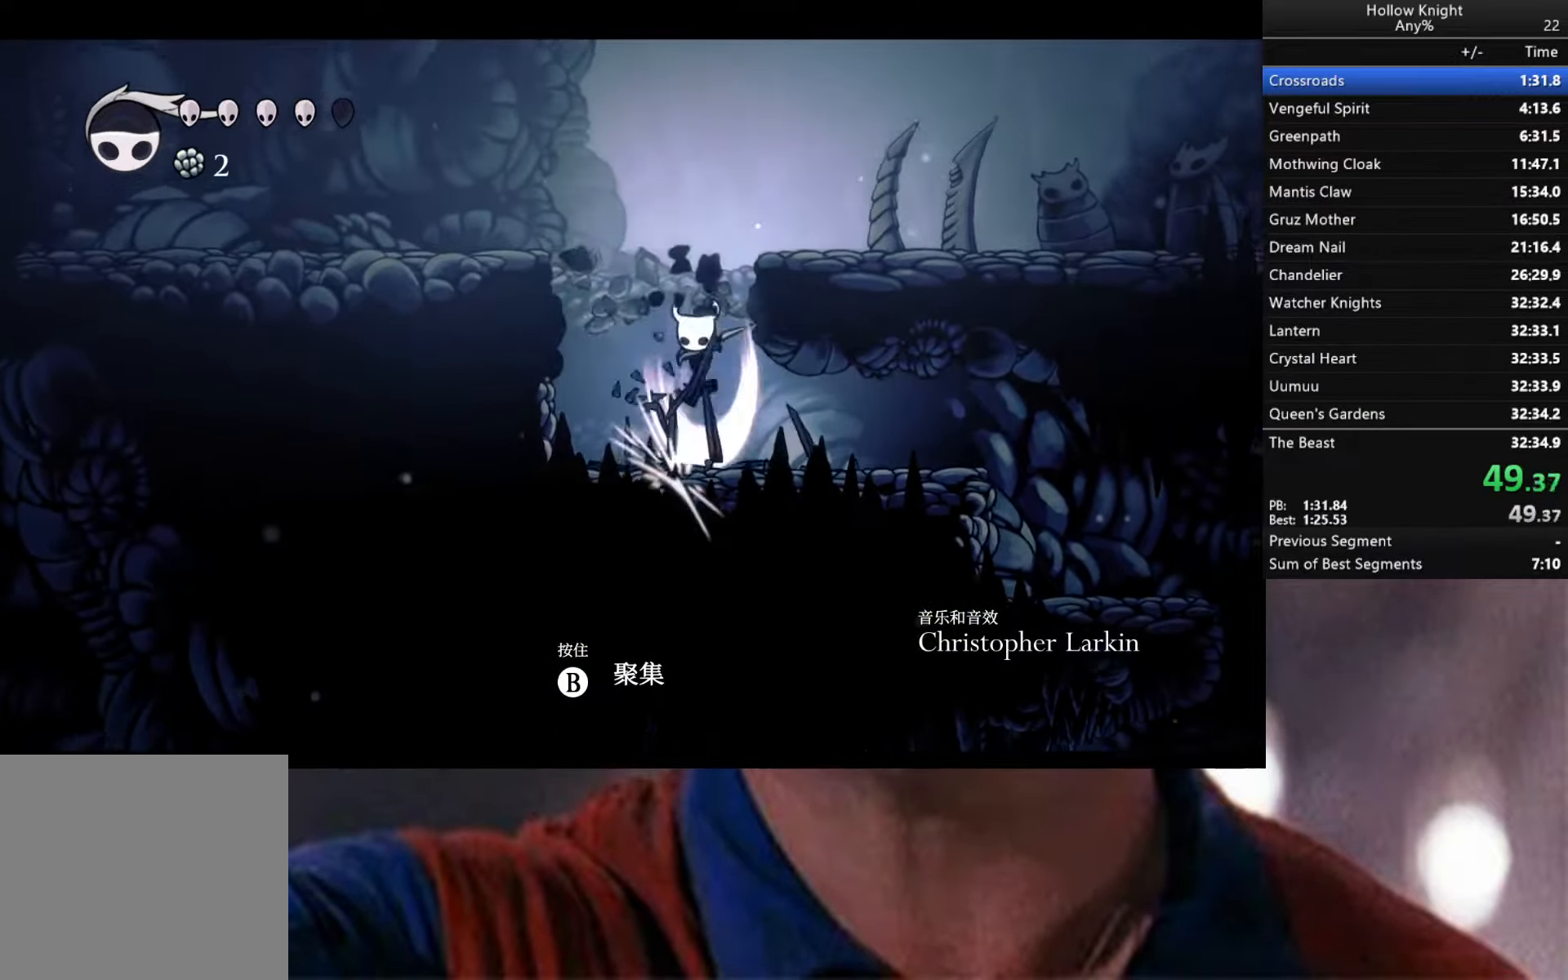
{"buttons": [], "left_stick": "down-right", "right_stick": "center", "events": [[417, "A", "up"], [417, "X", "up"]]}
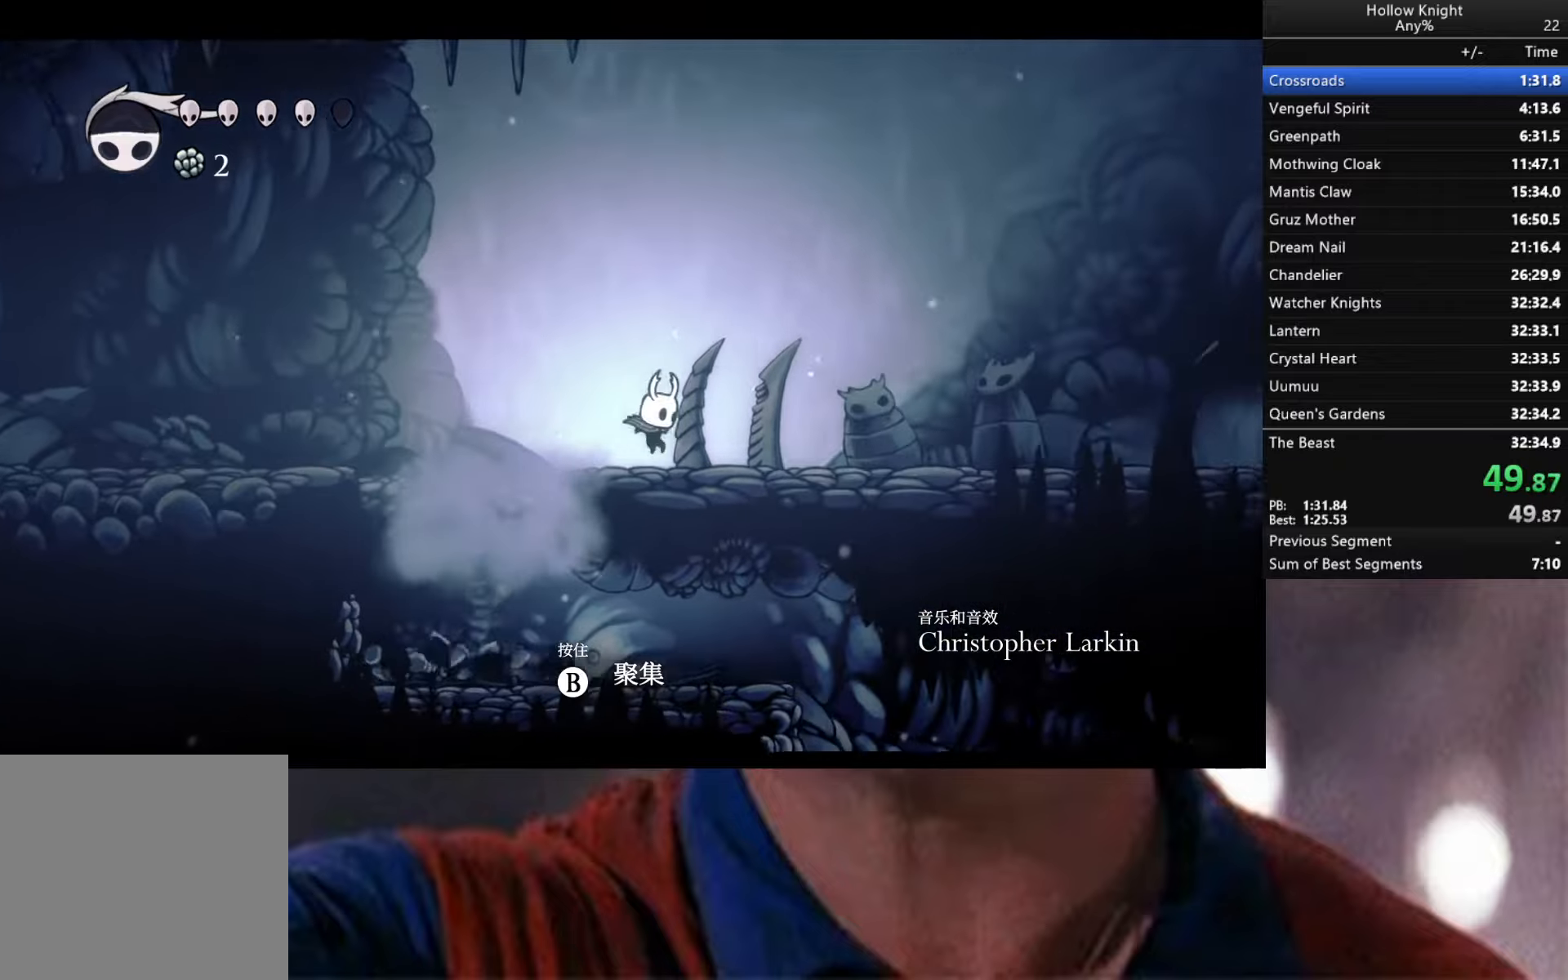
{"buttons": [], "left_stick": "down-right", "right_stick": "center", "events": [[250, "A", "down"], [450, "A", "up"]]}
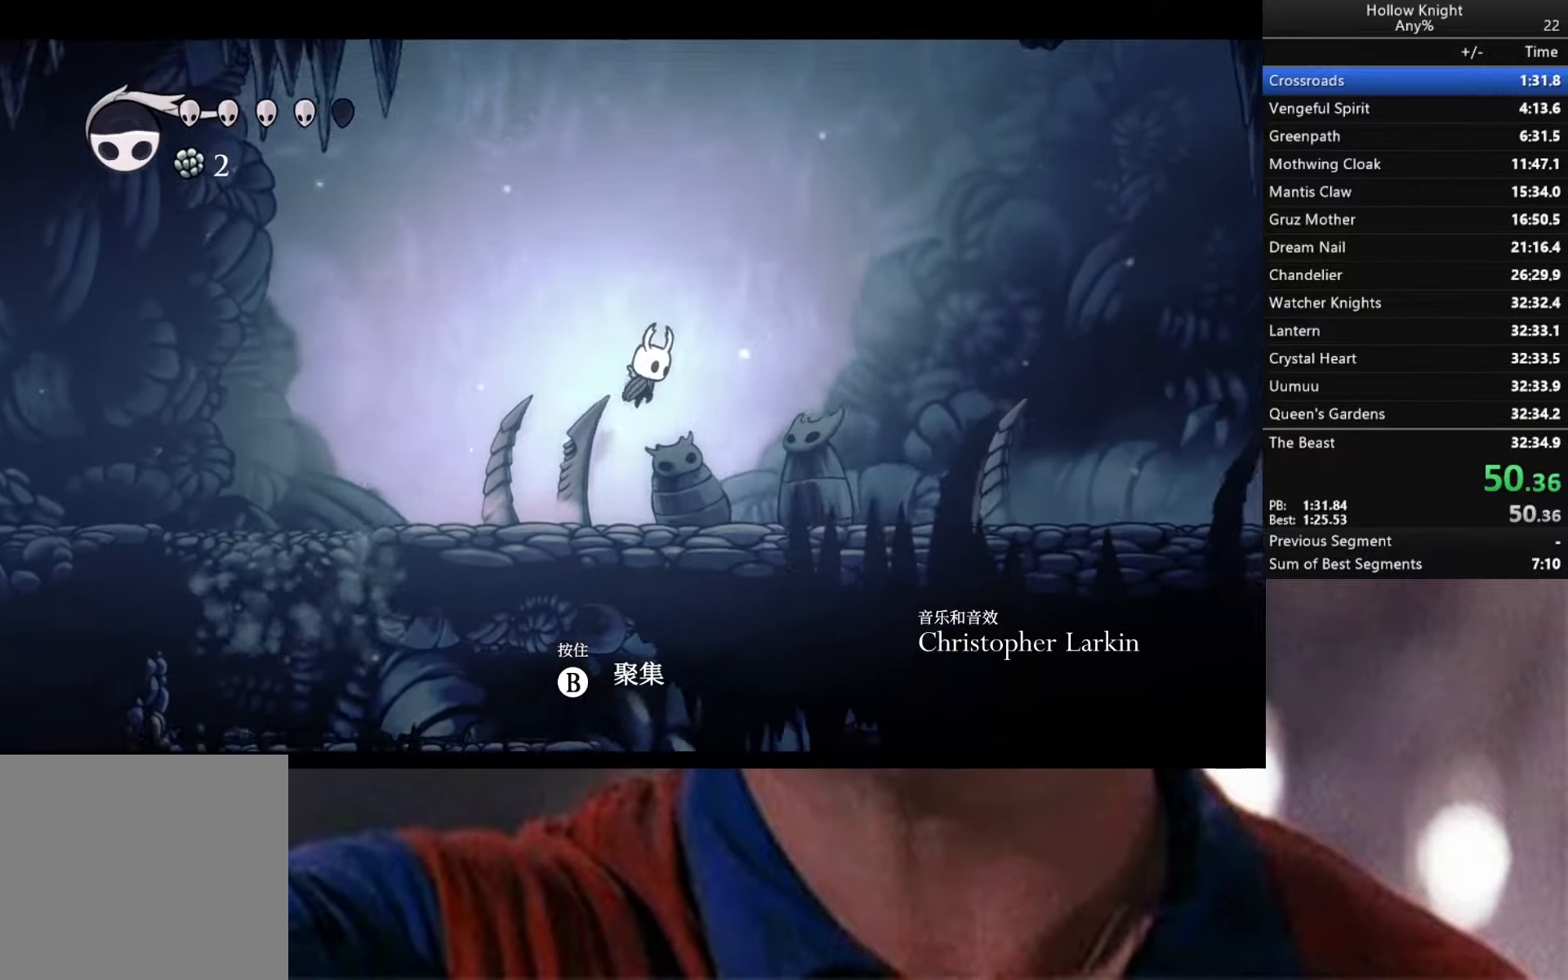
{"buttons": ["X"], "left_stick": "down-right", "right_stick": "center", "events": [[34, "X", "down"], [134, "X", "up"], [434, "X", "down"]]}
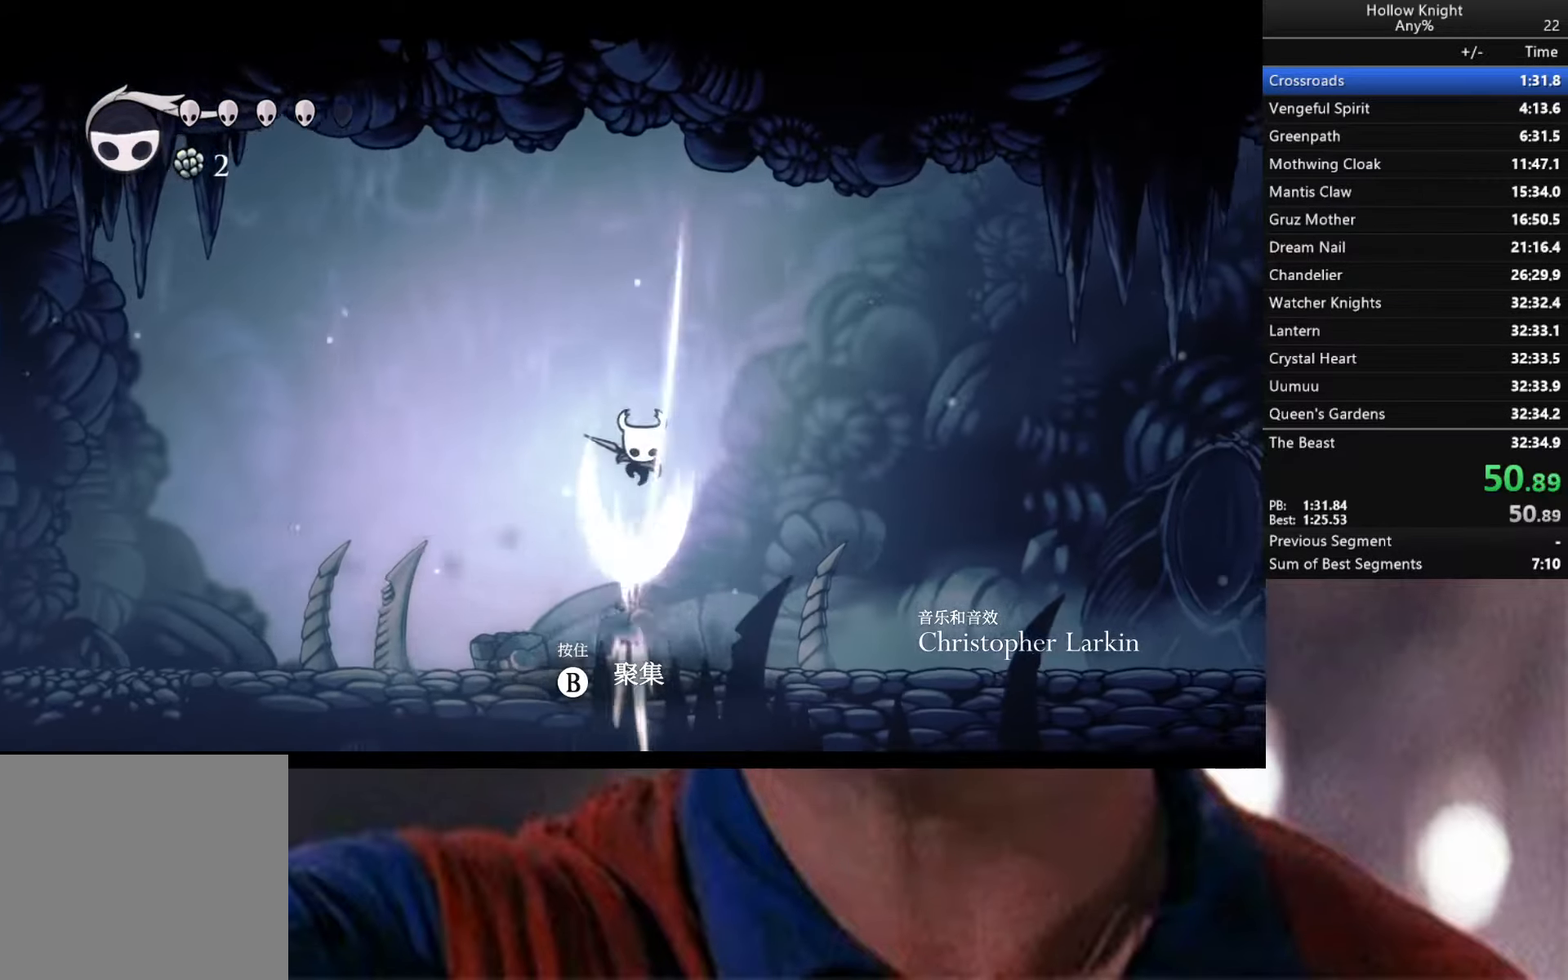
{"buttons": [], "left_stick": "down-right", "right_stick": "center", "events": [[84, "X", "up"]]}
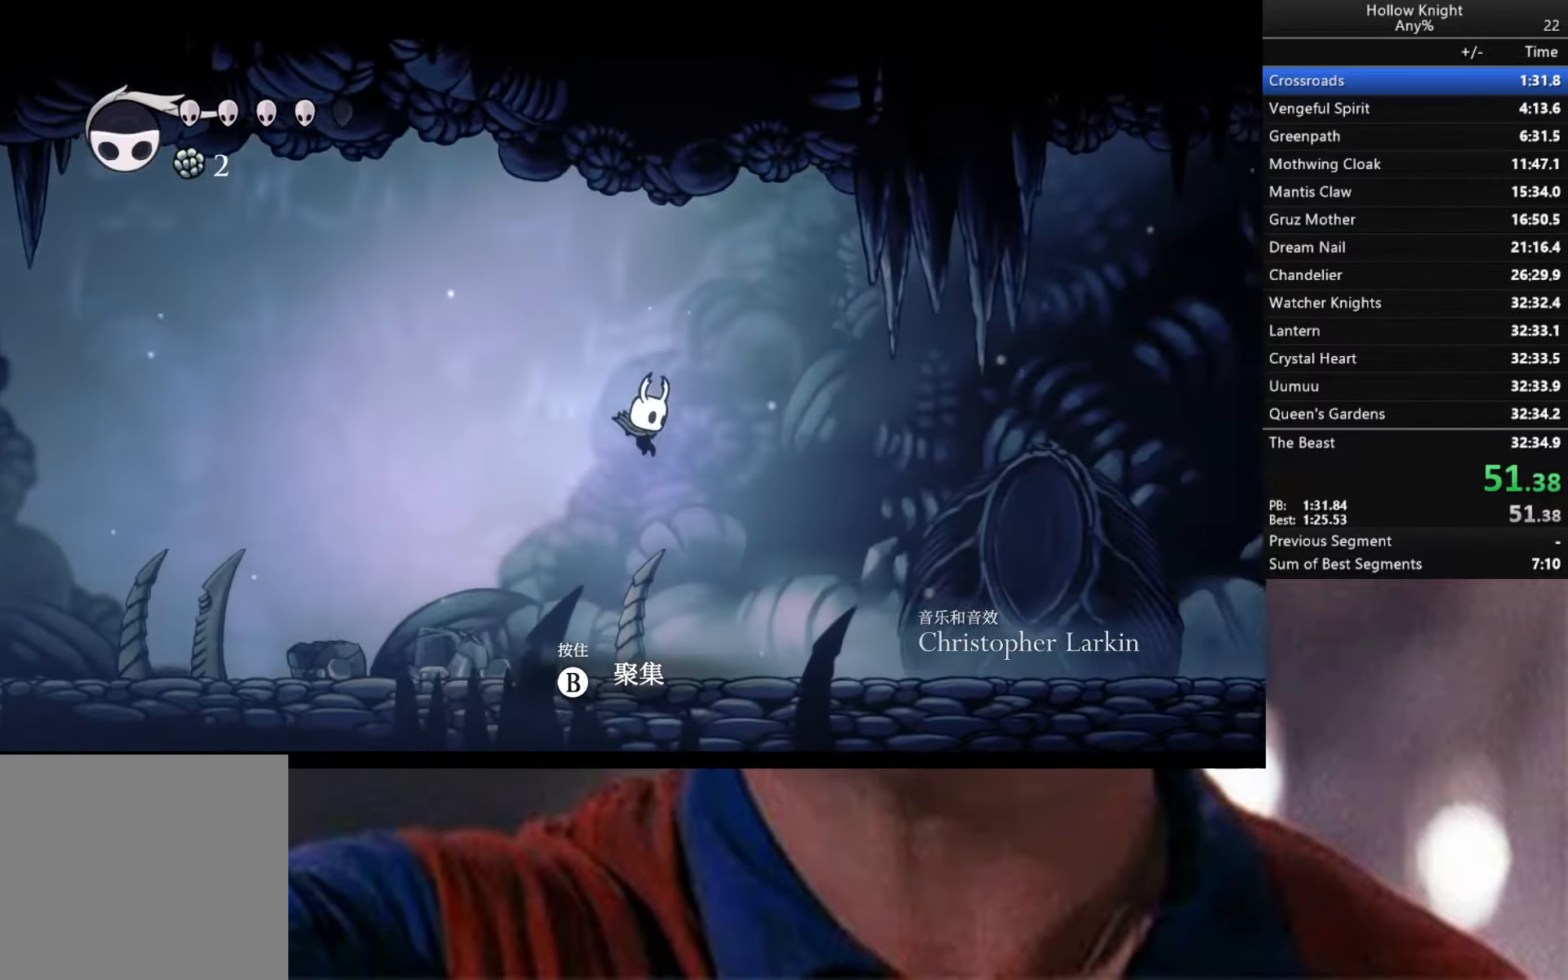
{"buttons": [], "left_stick": "down-right", "right_stick": "center", "events": [[34, "X", "down"], [167, "X", "up"]]}
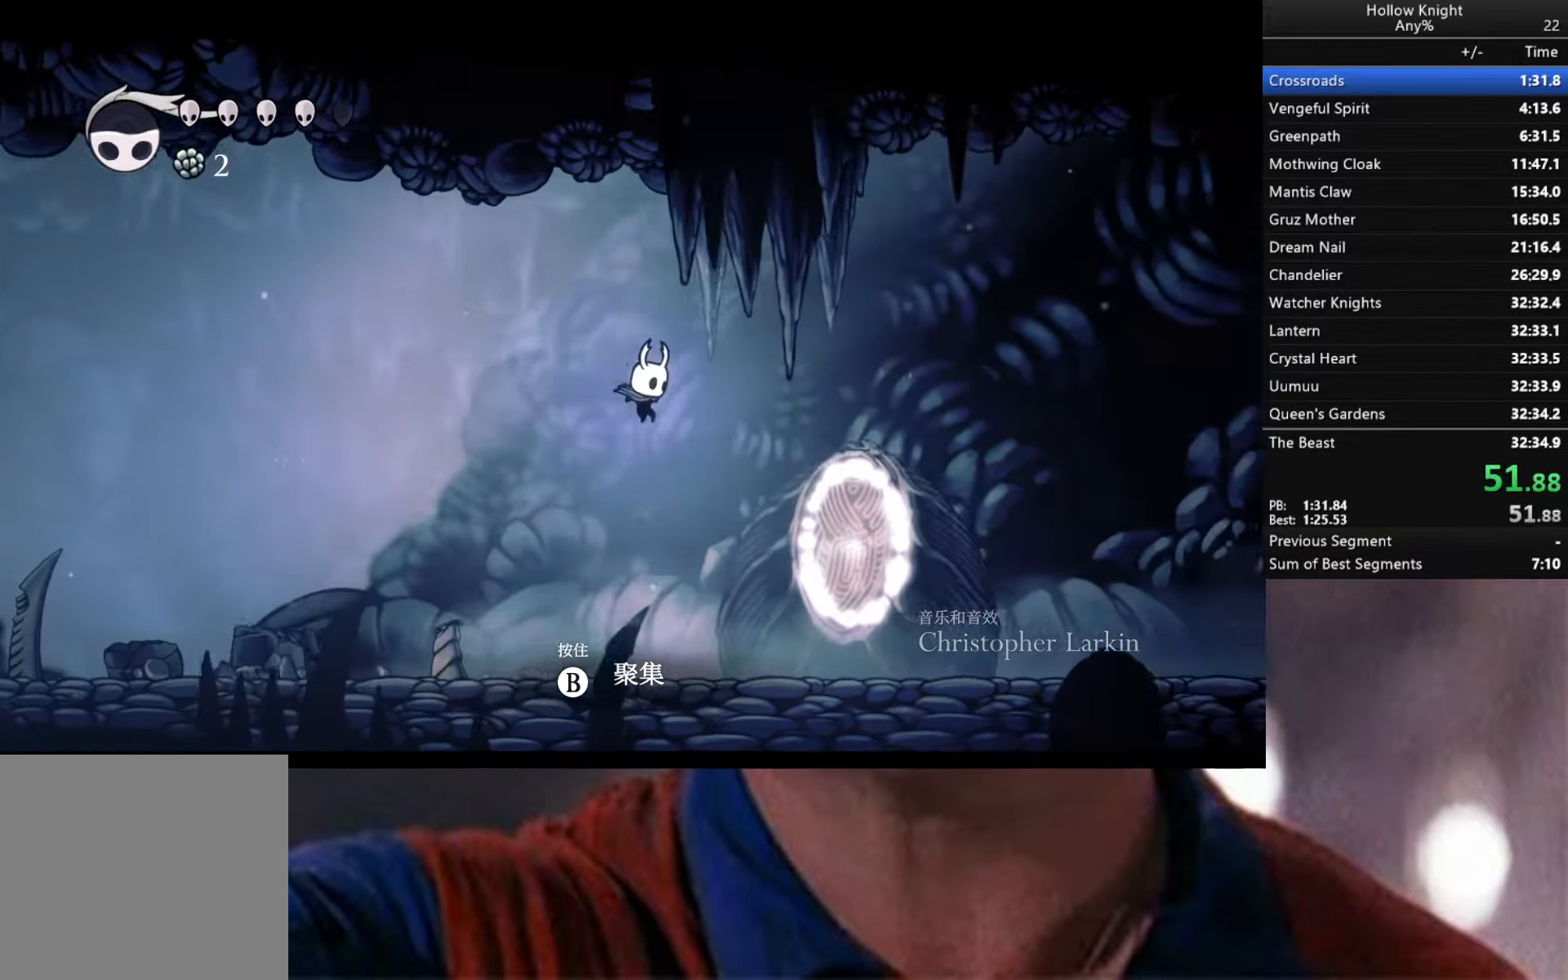
{"buttons": [], "left_stick": "down-right", "right_stick": "center", "events": [[284, "A", "down"], [384, "A", "up"]]}
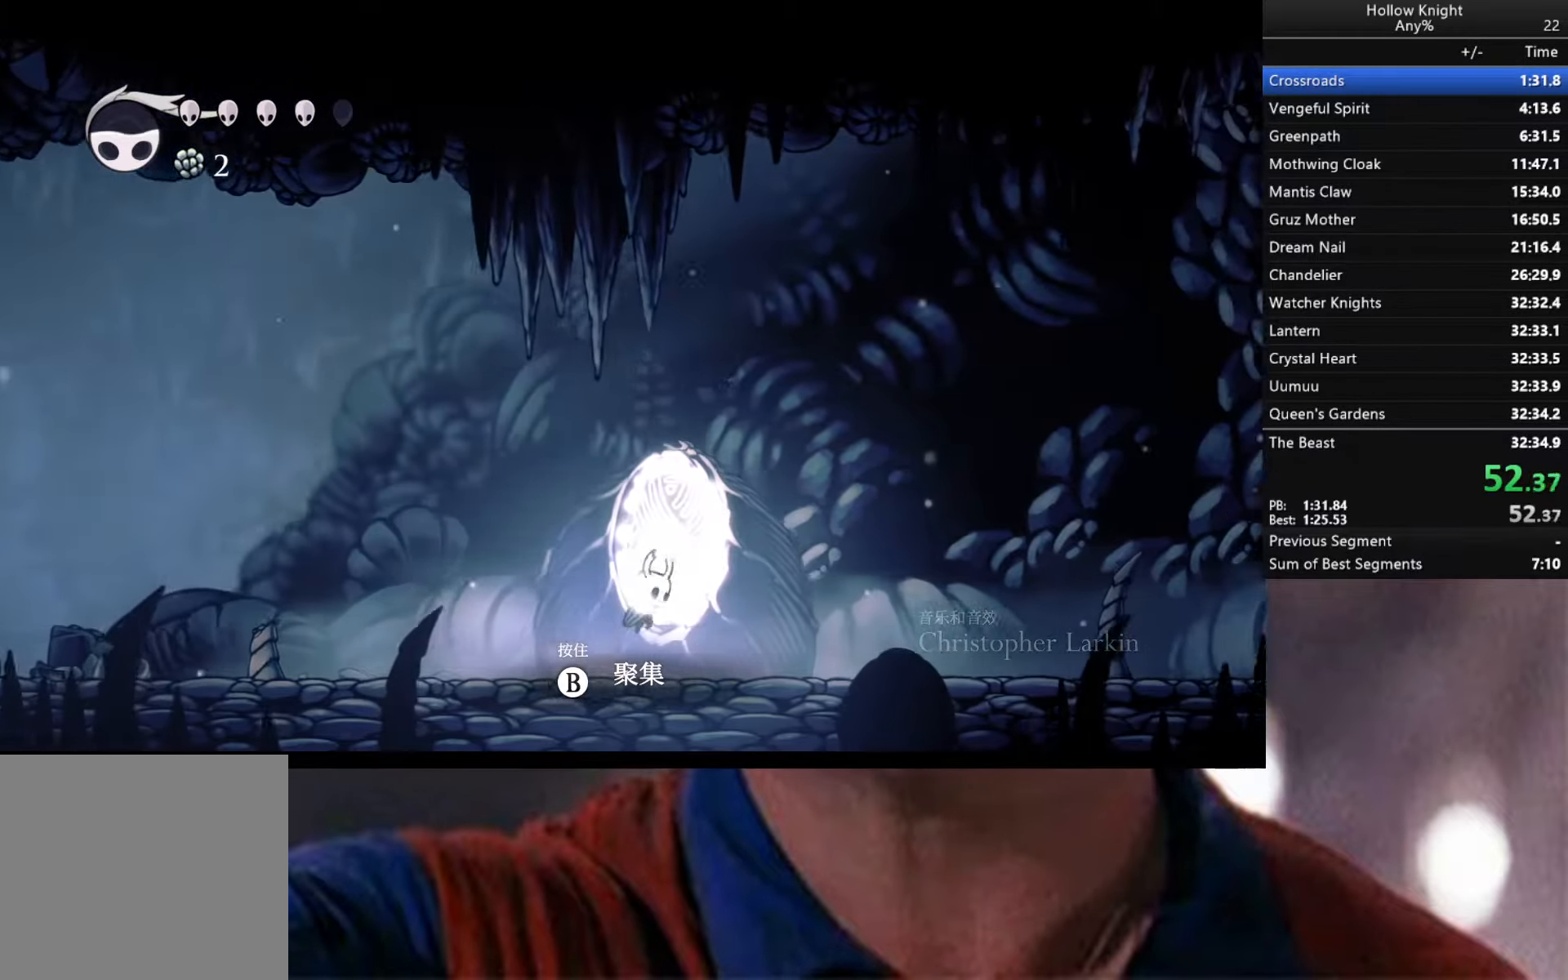
{"buttons": [], "left_stick": "down-right", "right_stick": "center", "events": [[217, "A", "down"], [267, "A", "up"]]}
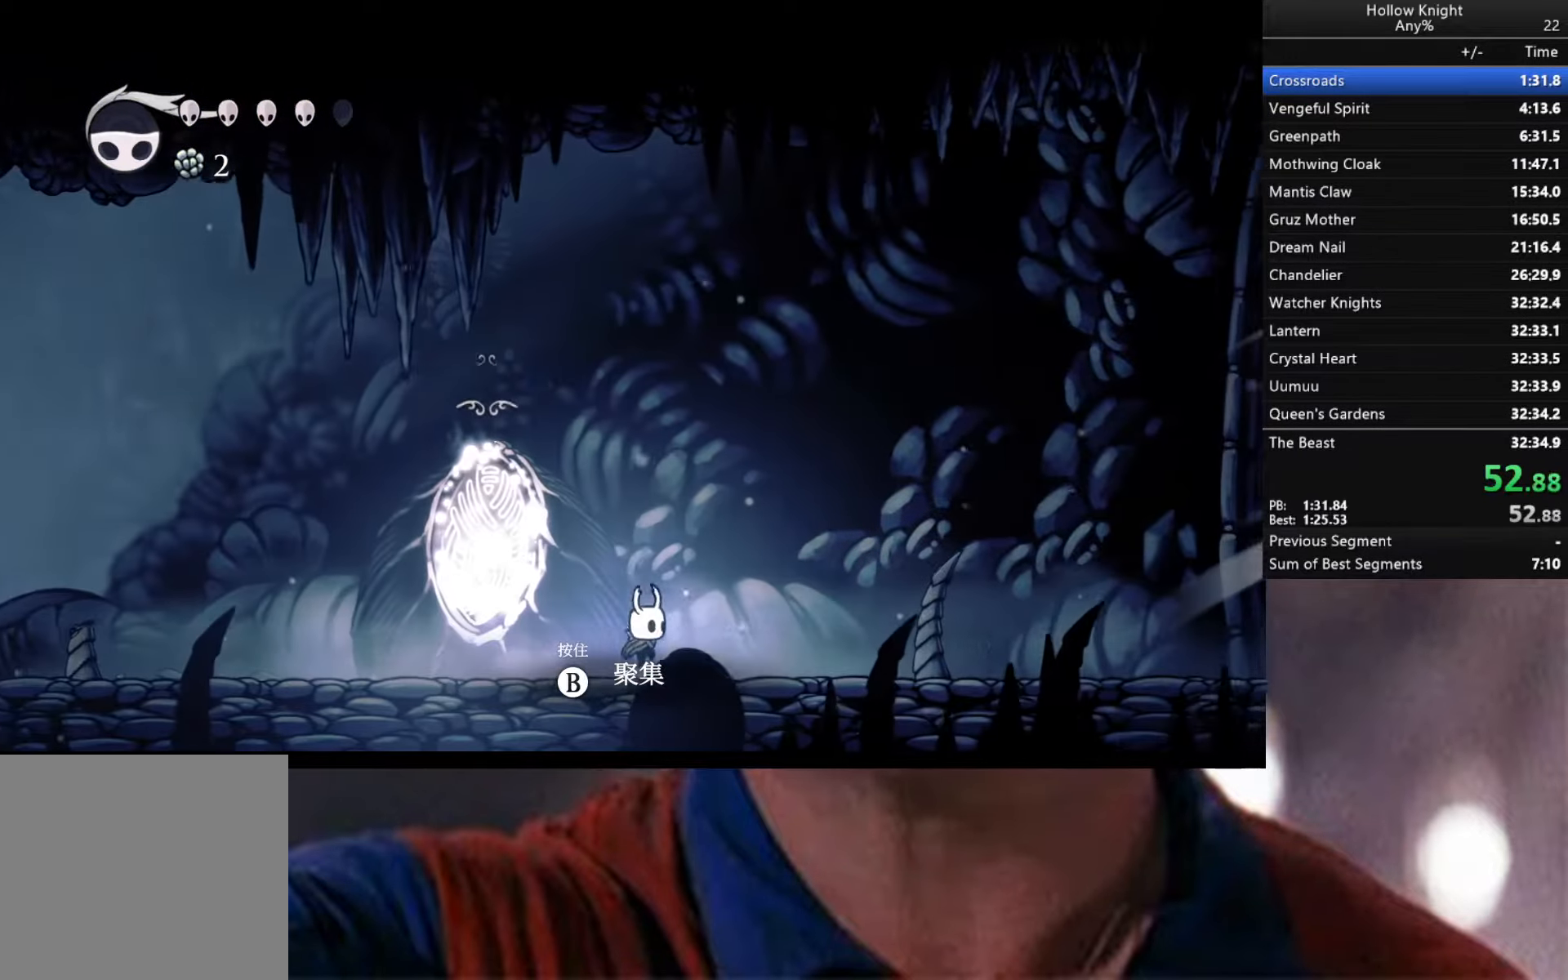
{"buttons": [], "left_stick": "down-right", "right_stick": "center", "events": [[84, "A", "down"], [200, "A", "up"]]}
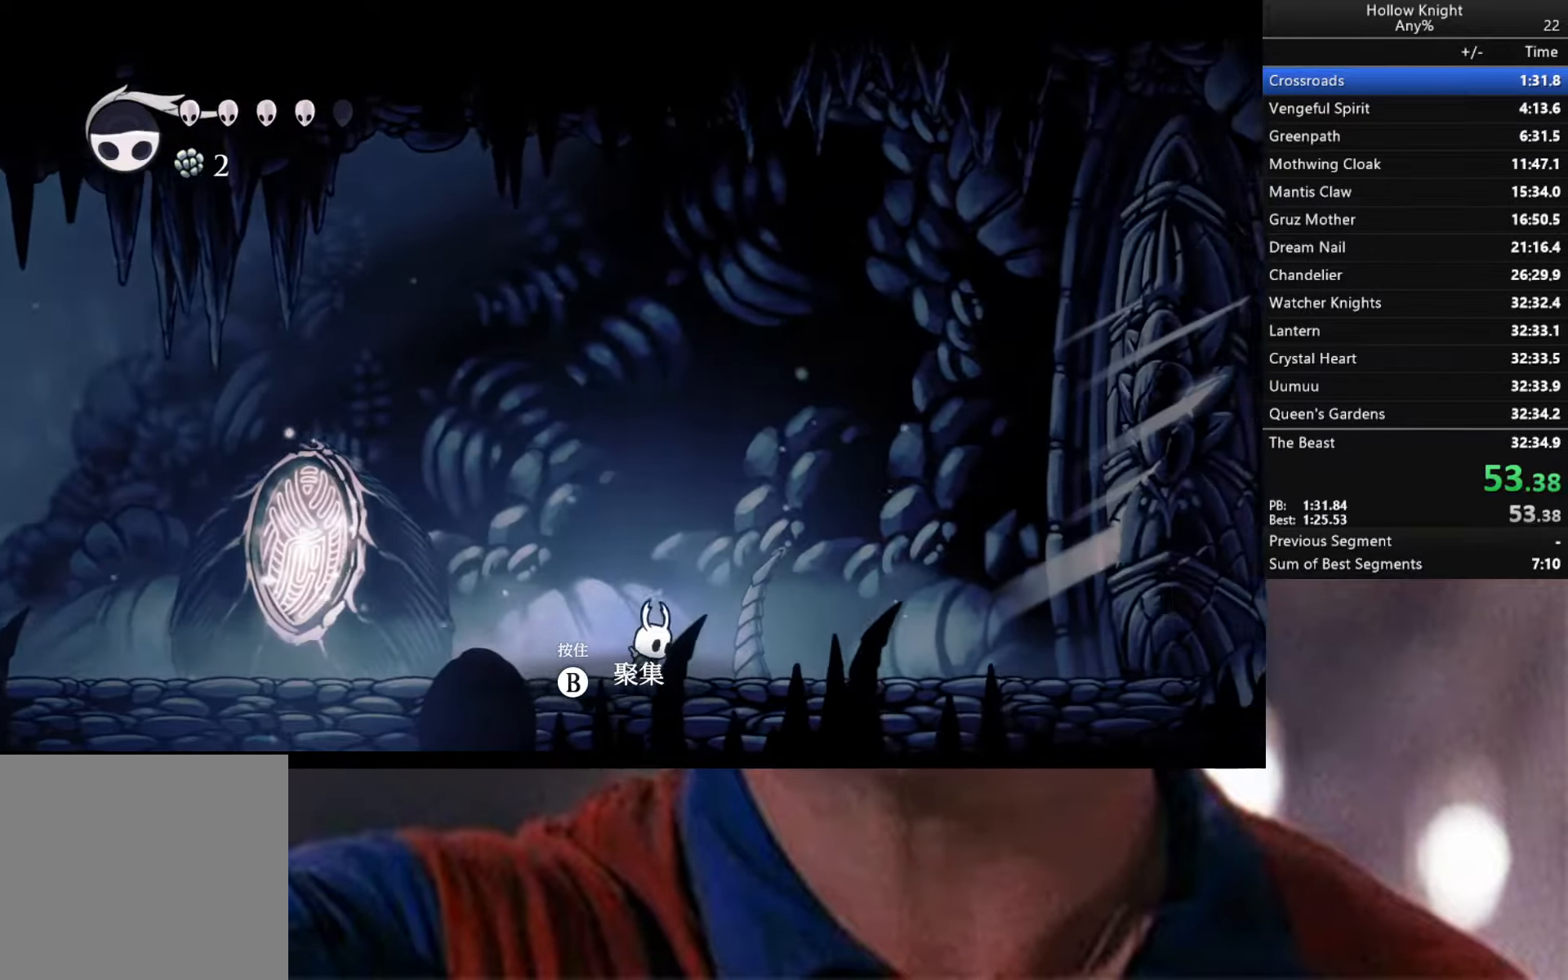
{"buttons": [], "left_stick": "down-right", "right_stick": "center", "events": [[17, "A", "down"], [117, "X", "down"], [450, "X", "up"], [500, "A", "up"]]}
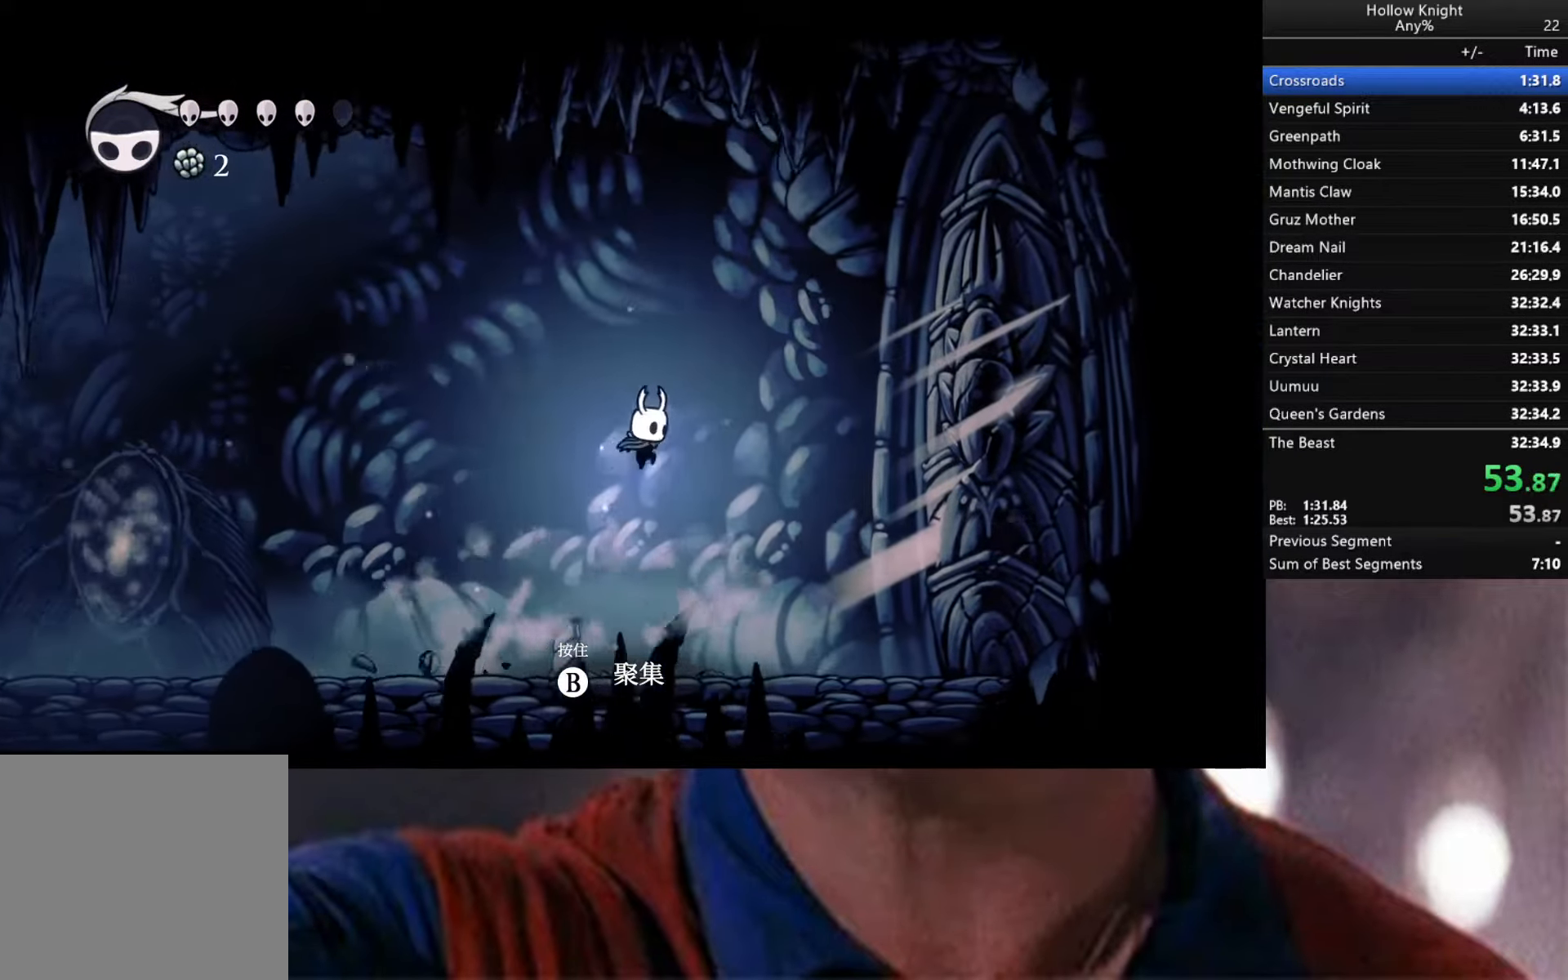
{"buttons": [], "left_stick": "down-right", "right_stick": "center", "events": [[350, "A", "down"], [467, "A", "up"]]}
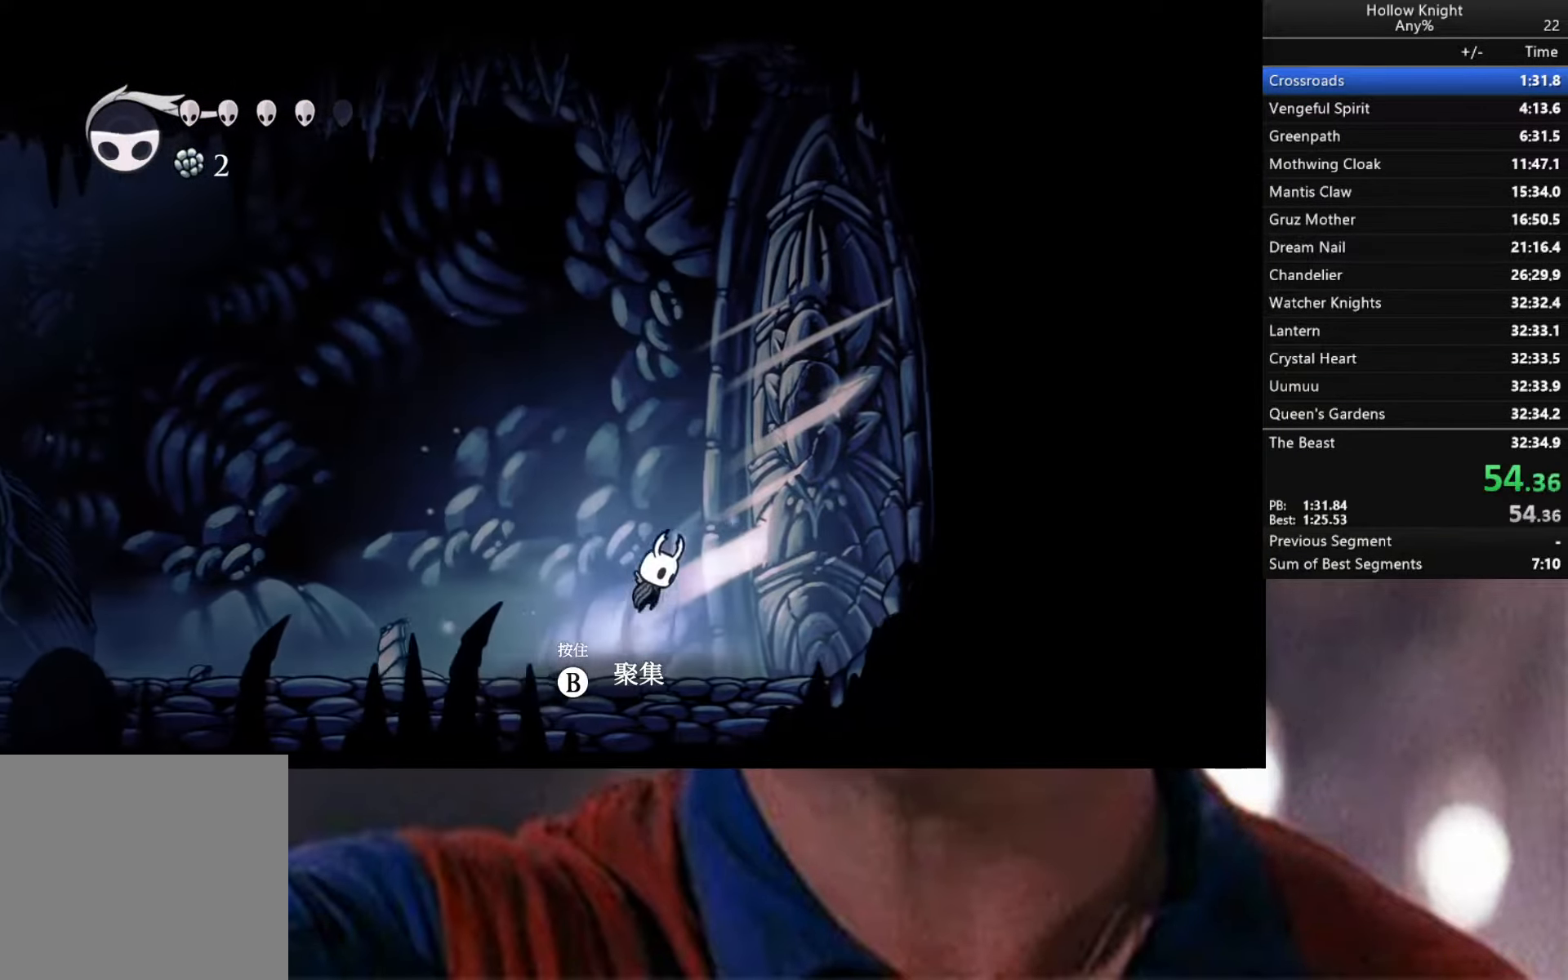
{"buttons": ["X"], "left_stick": "up-right", "right_stick": "center", "events": [[34, "left_stick", "right"], [200, "X", "down"], [234, "left_stick", "up-right"], [317, "X", "up"], [500, "X", "down"]]}
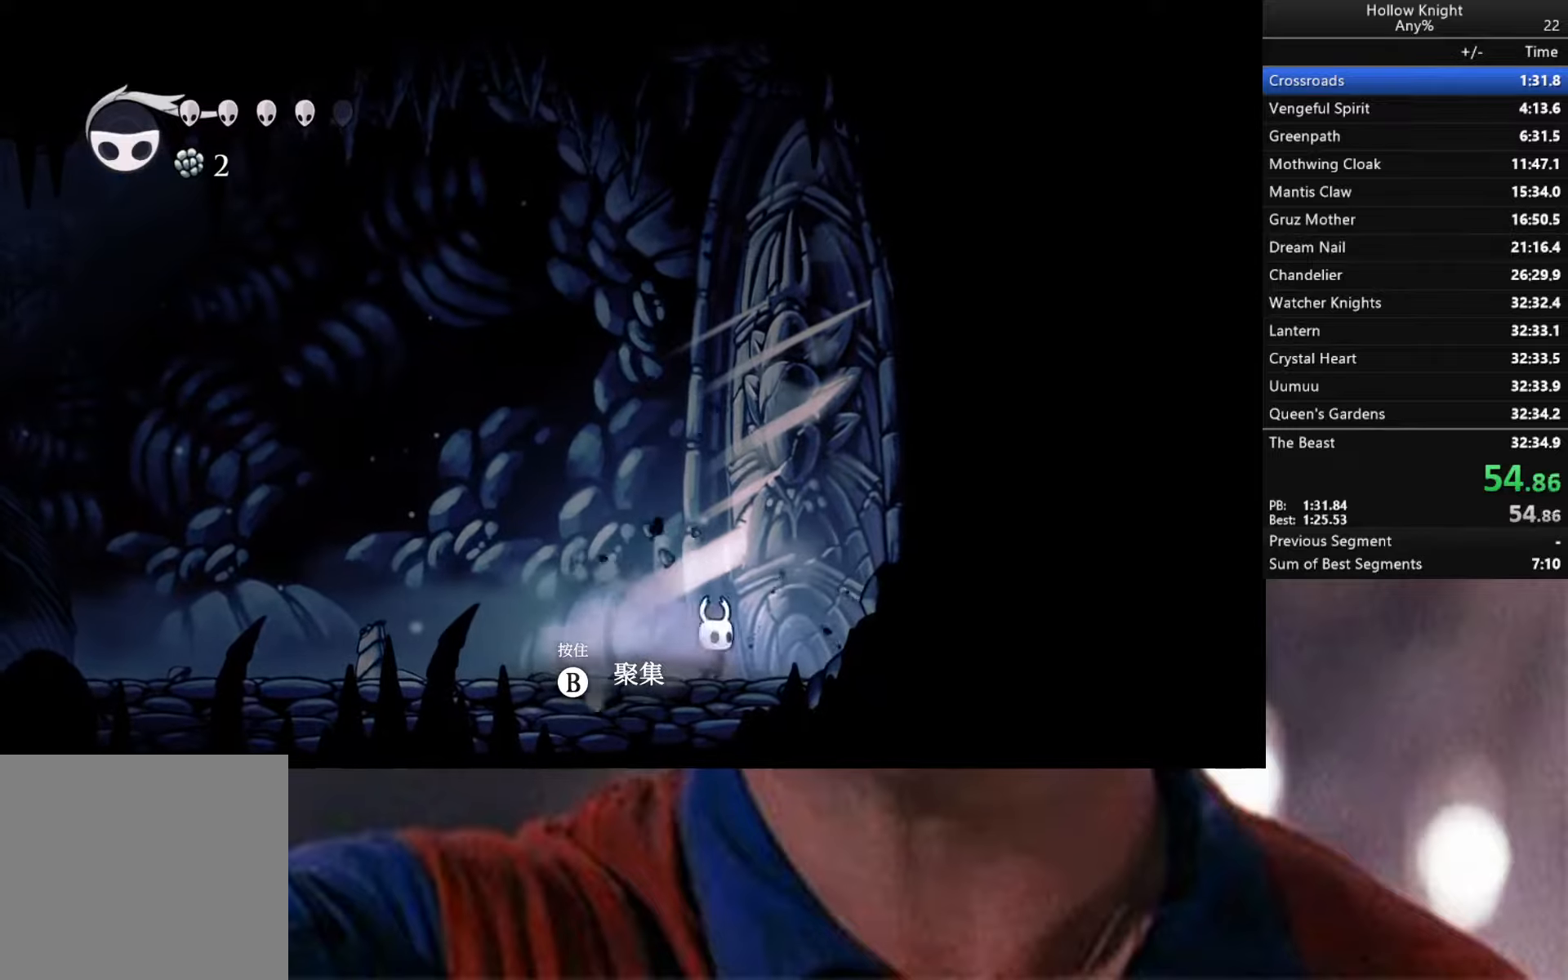
{"buttons": [], "left_stick": "up-right", "right_stick": "center", "events": [[116, "X", "up"], [183, "X", "down"], [283, "X", "up"], [383, "X", "down"], [483, "X", "up"]]}
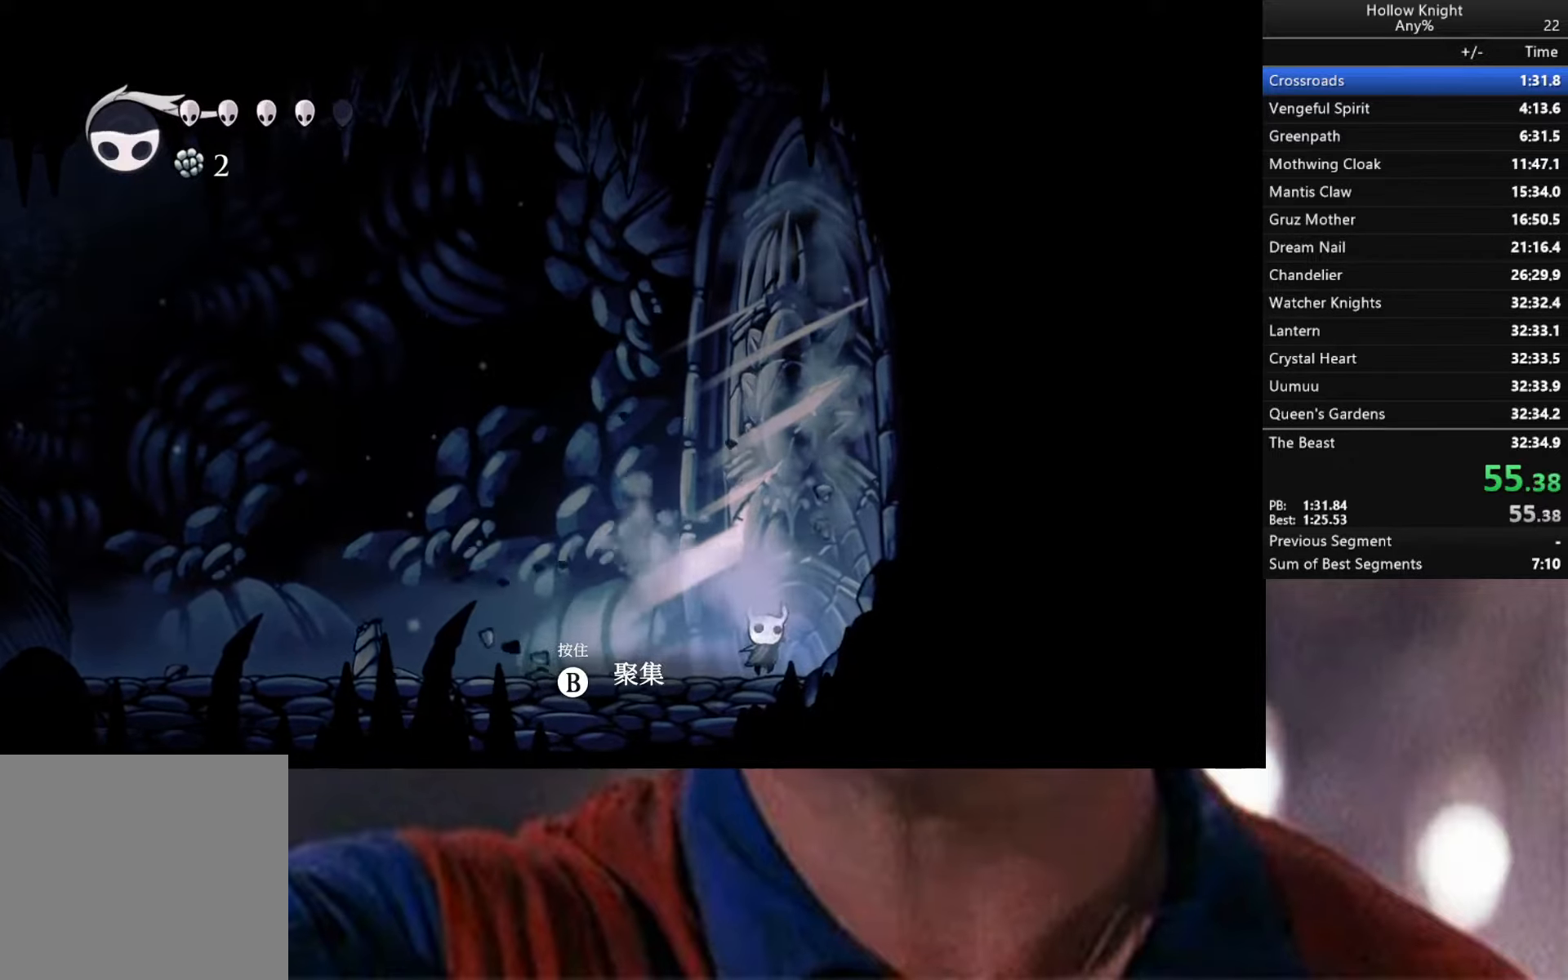
{"buttons": [], "left_stick": "up-right", "right_stick": "center", "events": [[100, "X", "down"], [133, "A", "down"], [333, "X", "up"], [350, "A", "up"]]}
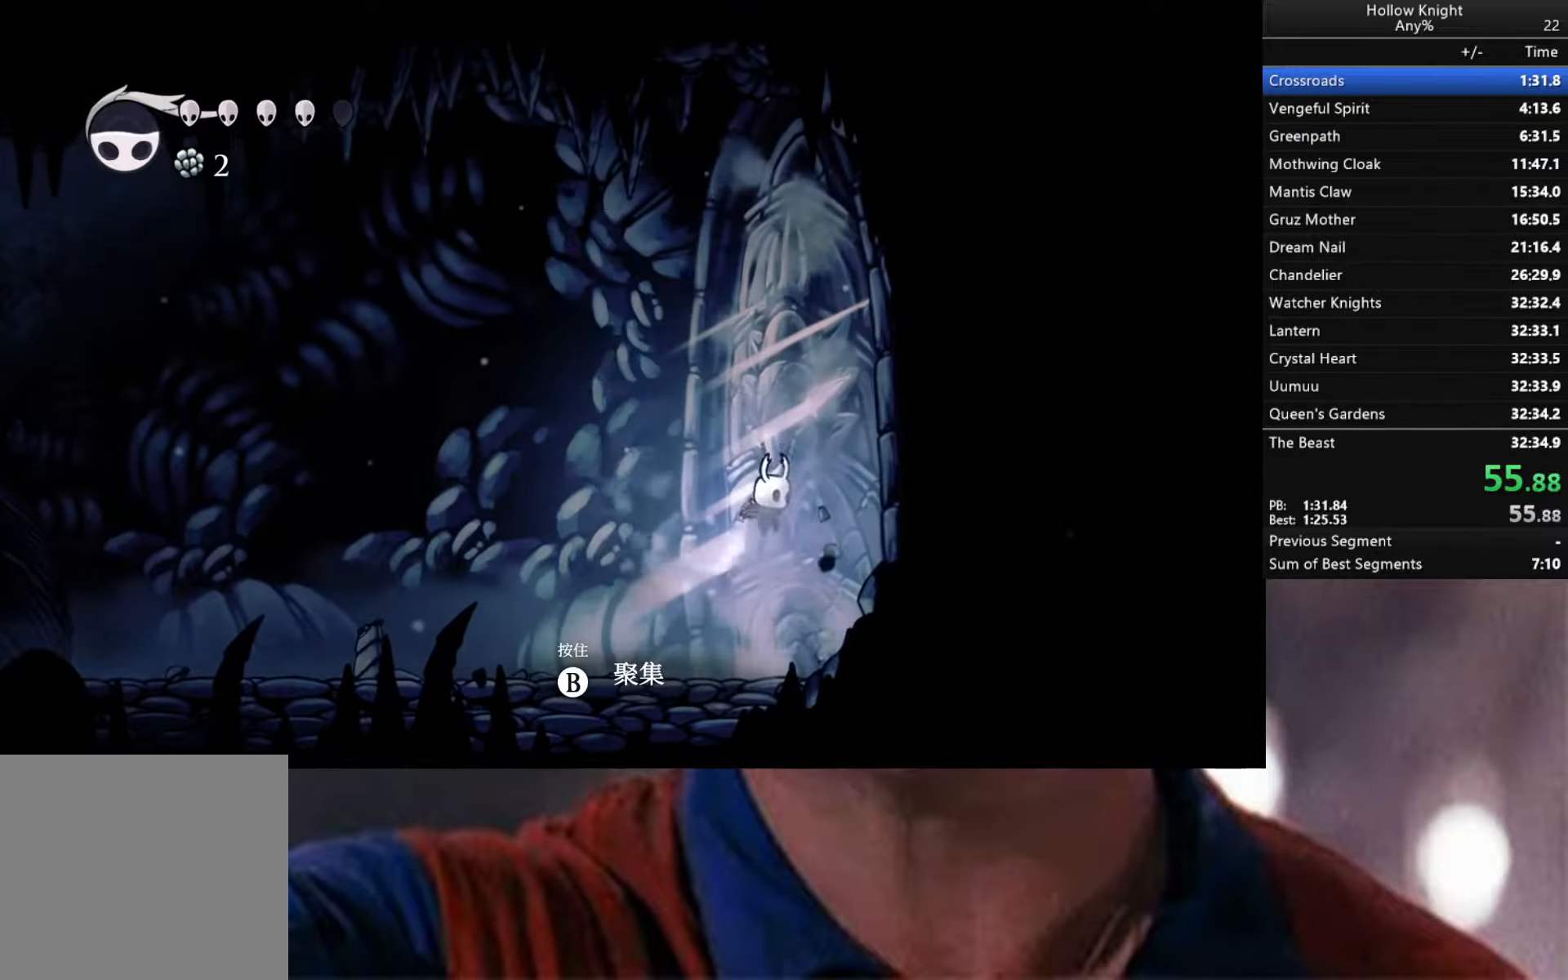
{"buttons": ["A", "X"], "left_stick": "up-right", "right_stick": "center", "events": [[66, "X", "down"], [183, "X", "up"], [366, "A", "down"], [400, "X", "down"]]}
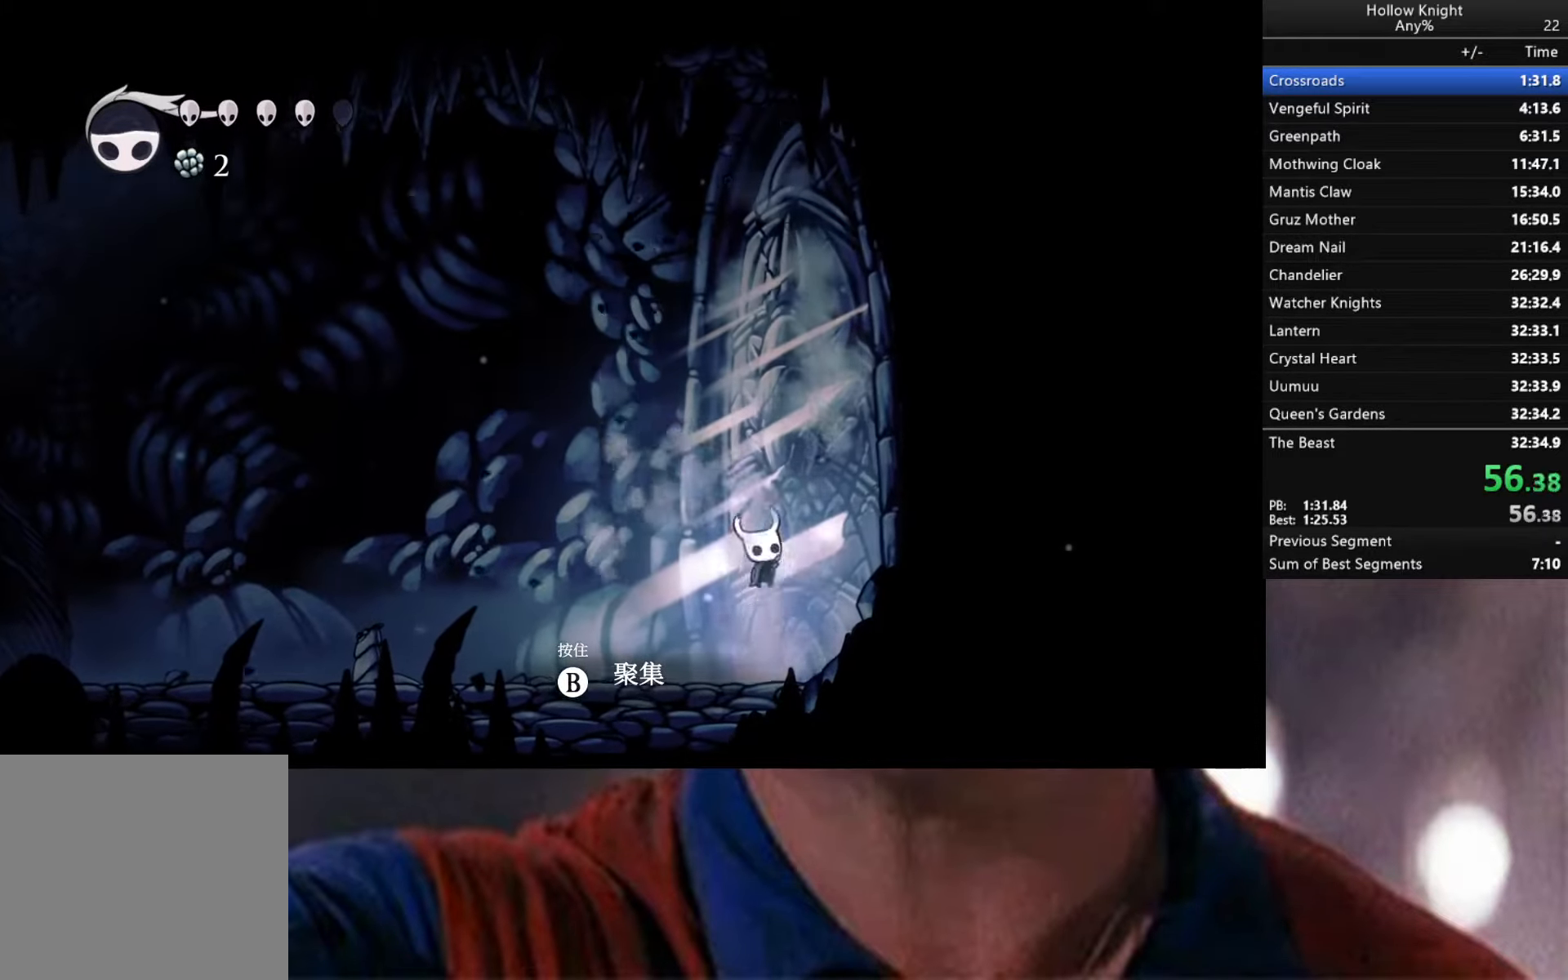
{"buttons": ["X"], "left_stick": "up-right", "right_stick": "center", "events": [[83, "X", "up"], [100, "A", "up"], [500, "X", "down"]]}
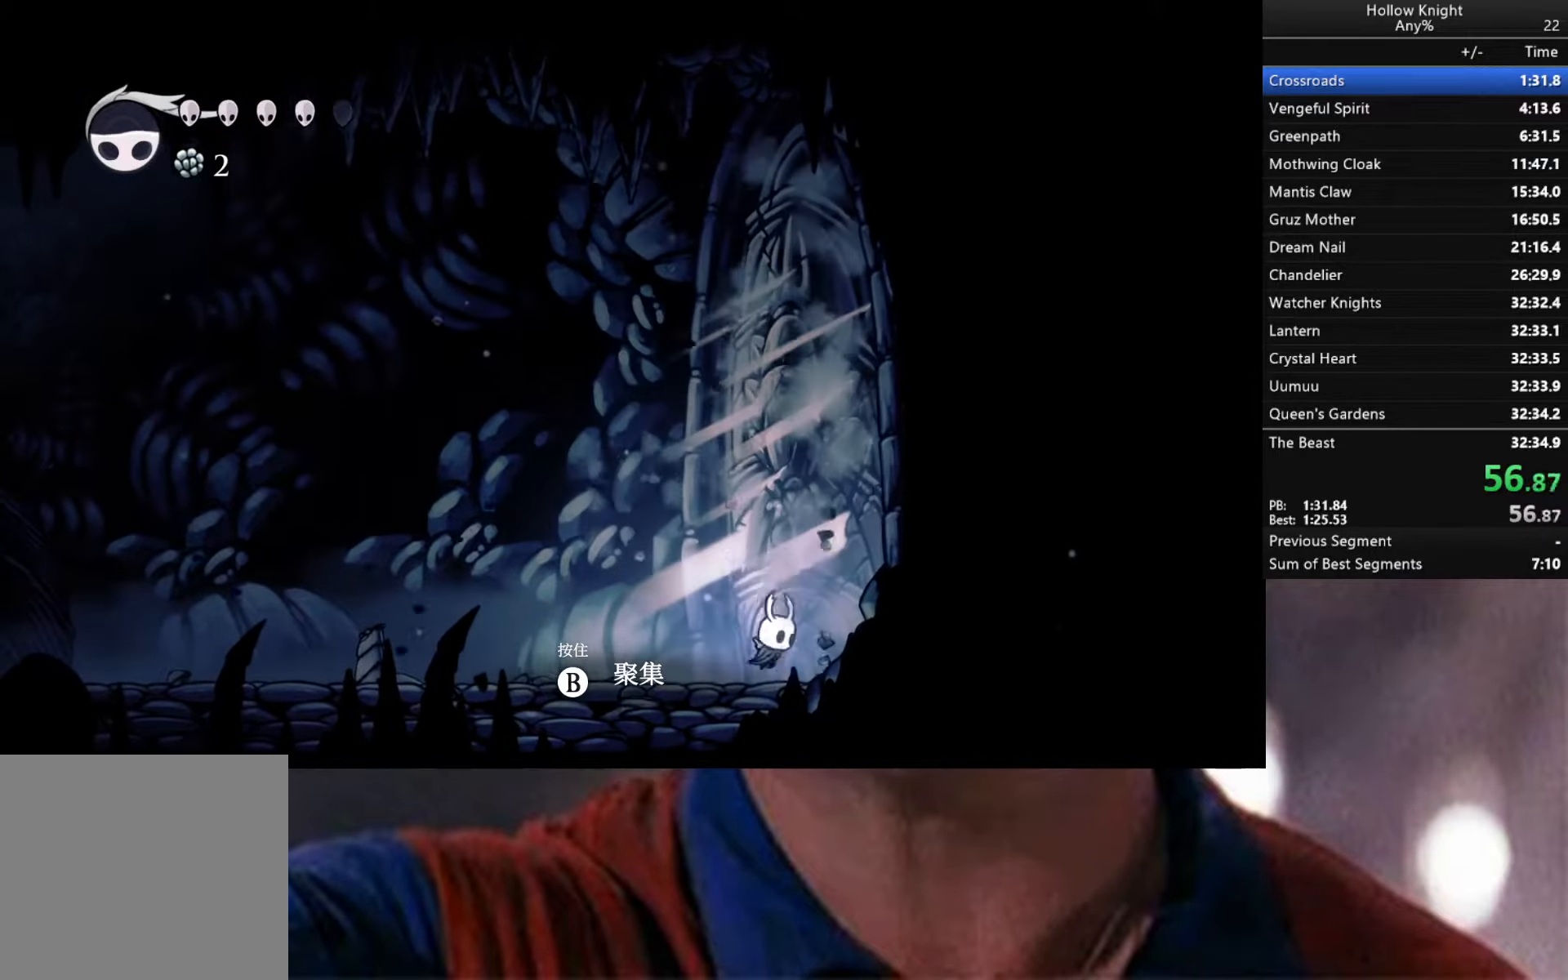
{"buttons": ["A", "X"], "left_stick": "up-right", "right_stick": "center", "events": [[233, "X", "up"], [350, "A", "down"], [366, "X", "down"]]}
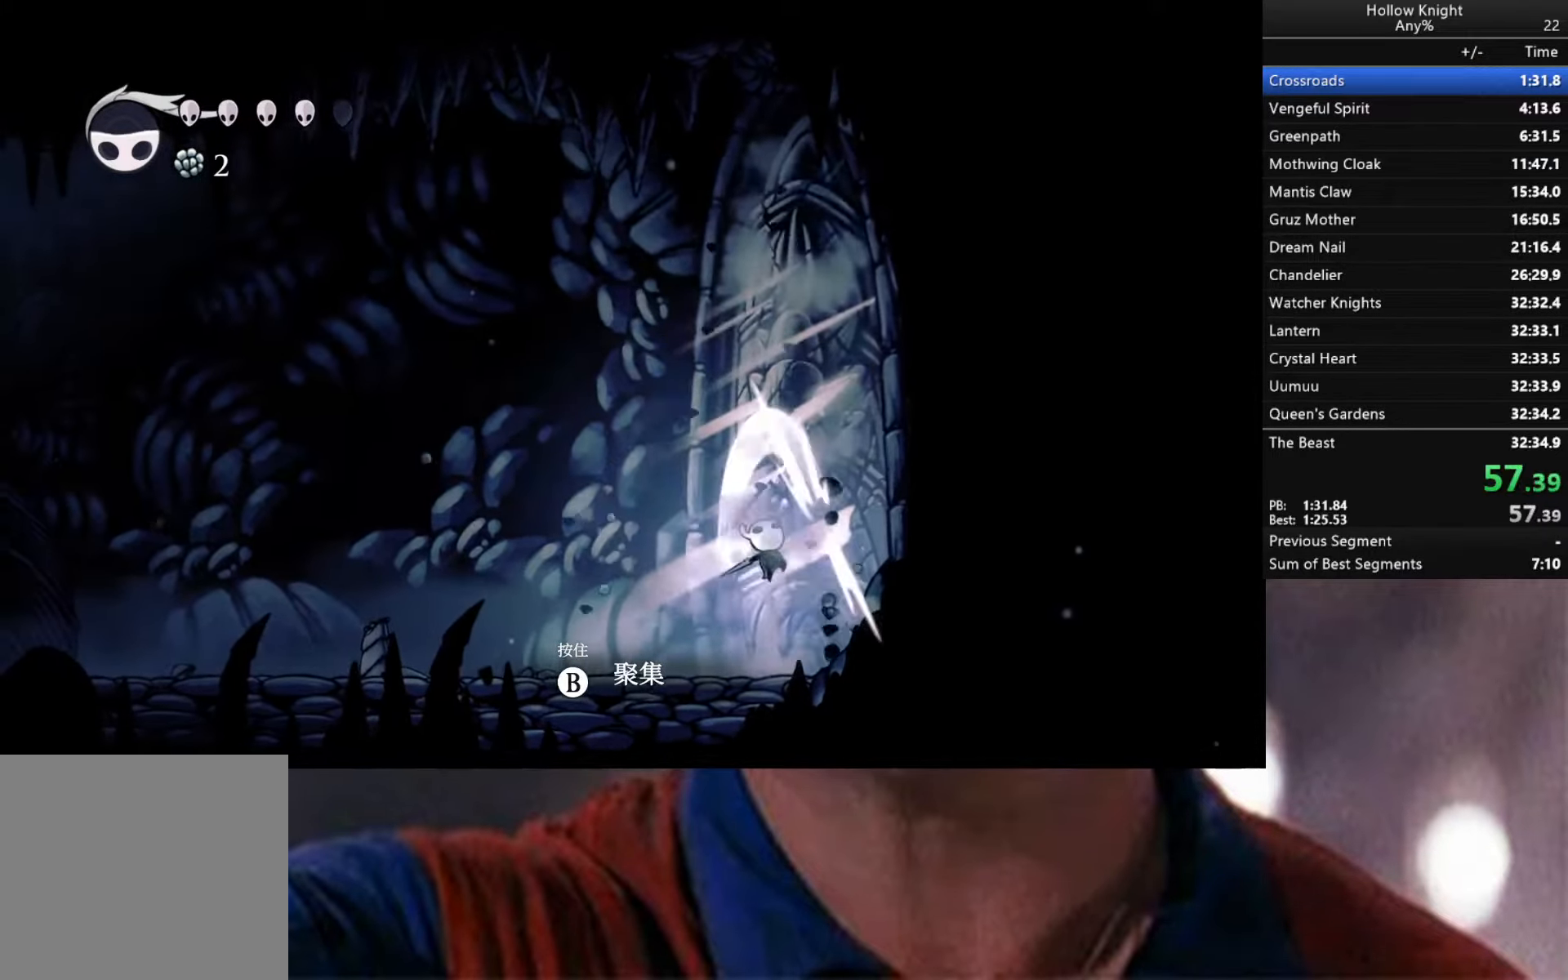
{"buttons": ["X"], "left_stick": "up-right", "right_stick": "center", "events": [[316, "A", "up"], [316, "X", "up"], [400, "X", "down"]]}
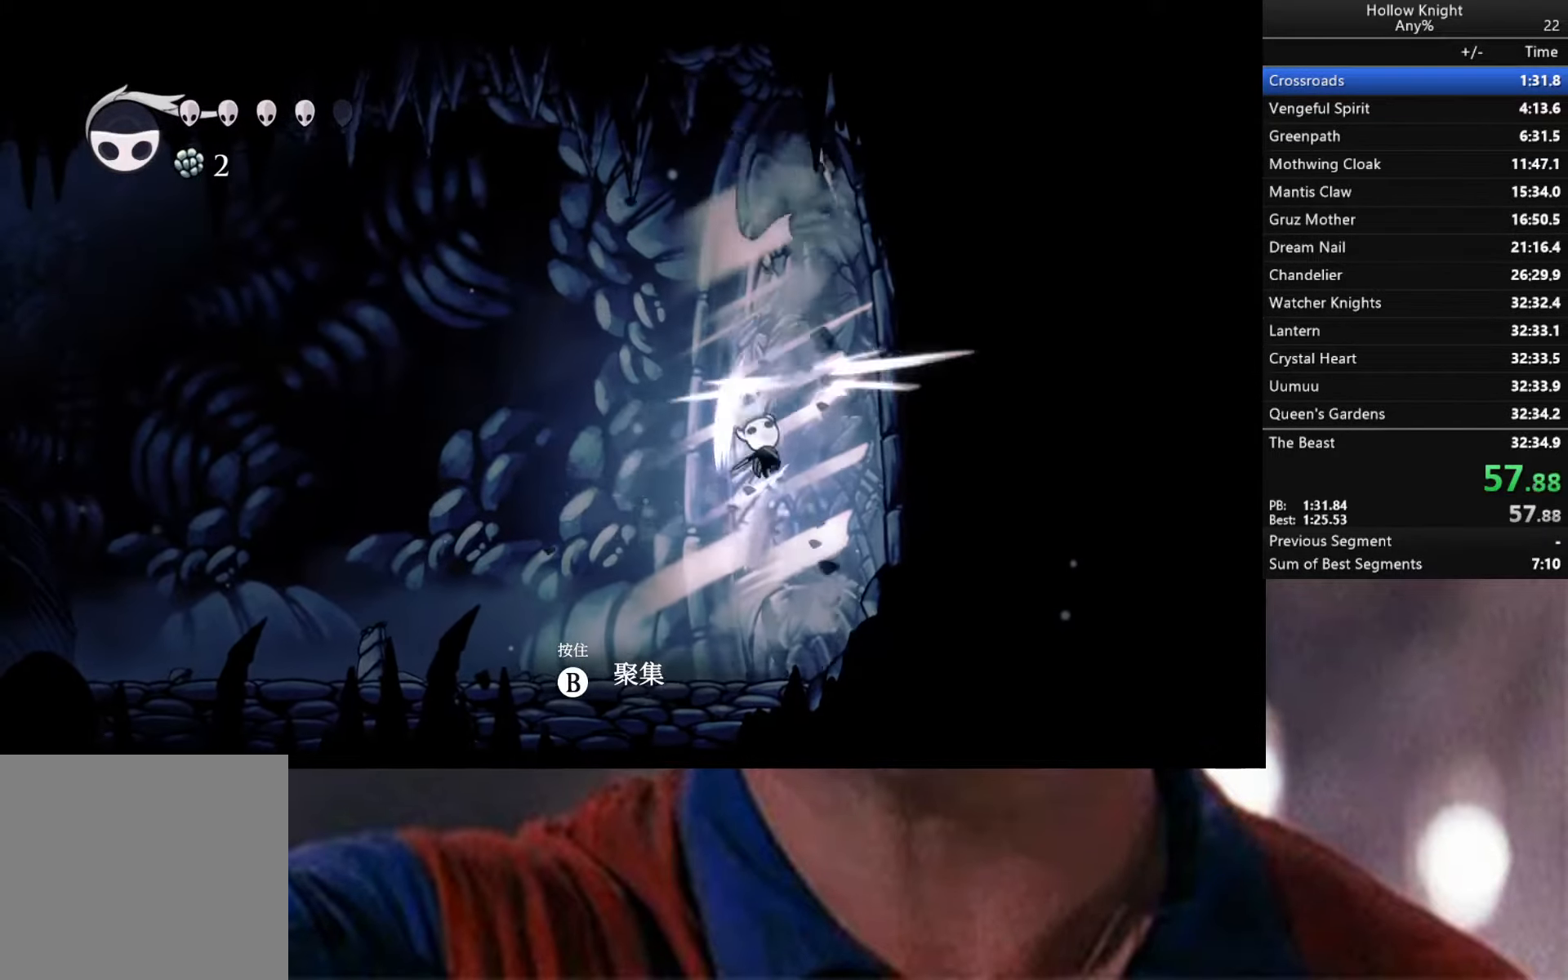
{"buttons": ["A", "X"], "left_stick": "up-right", "right_stick": "center", "events": [[200, "X", "up"], [300, "A", "down"], [400, "X", "down"]]}
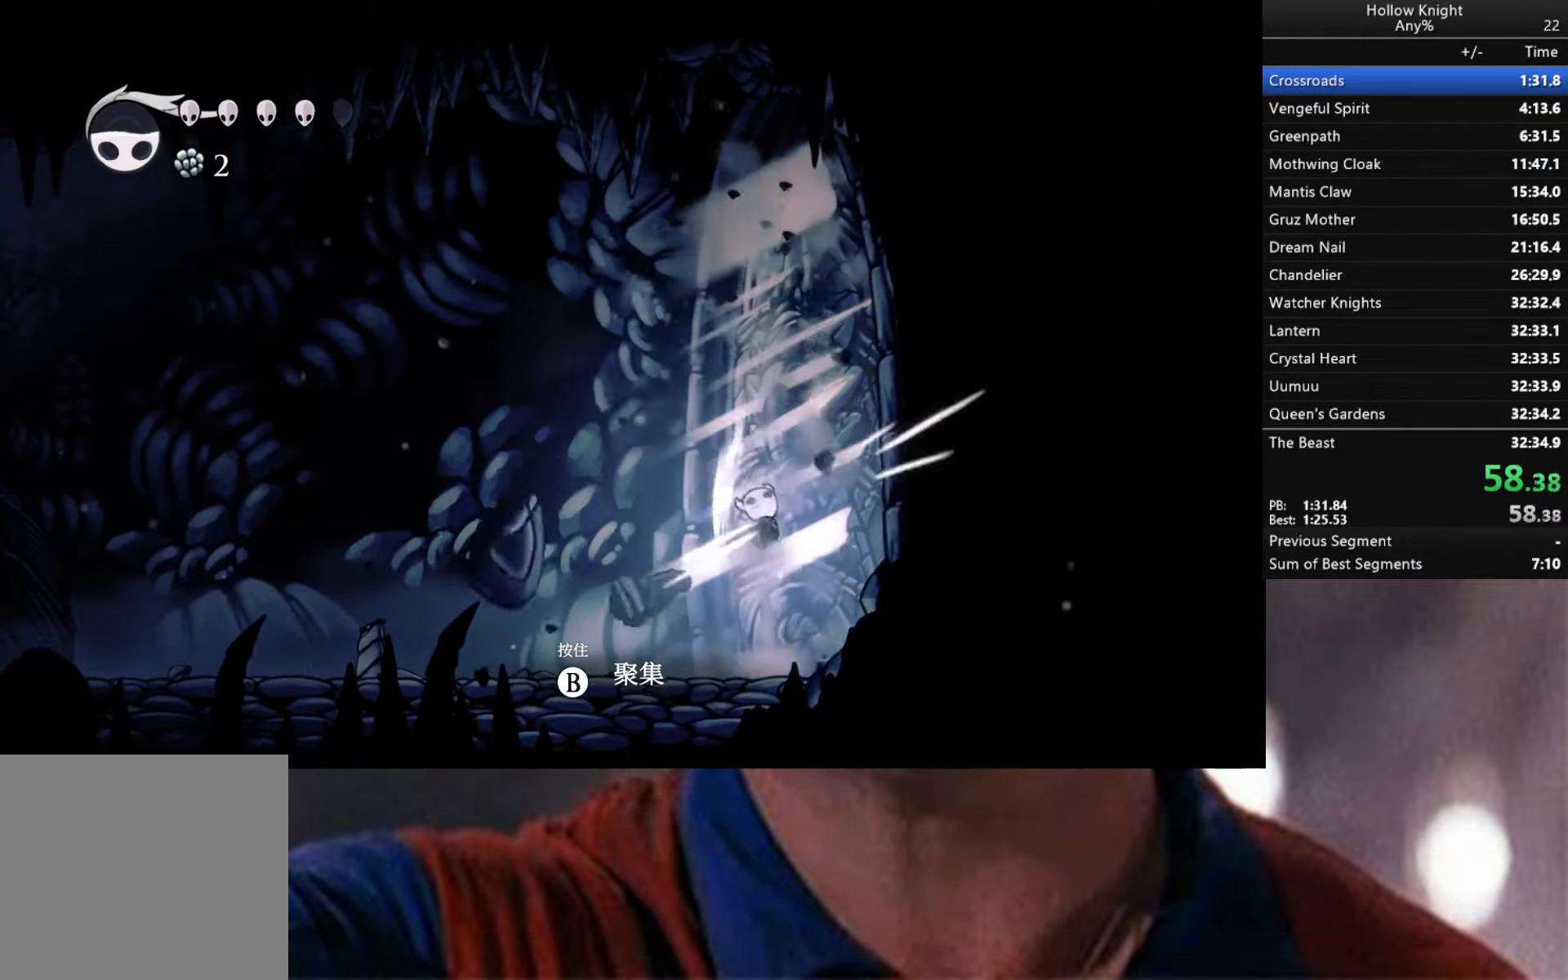
{"buttons": ["A", "X"], "left_stick": "up-right", "right_stick": "center", "events": [[233, "A", "up"], [233, "X", "up"], [300, "A", "down"], [316, "X", "down"]]}
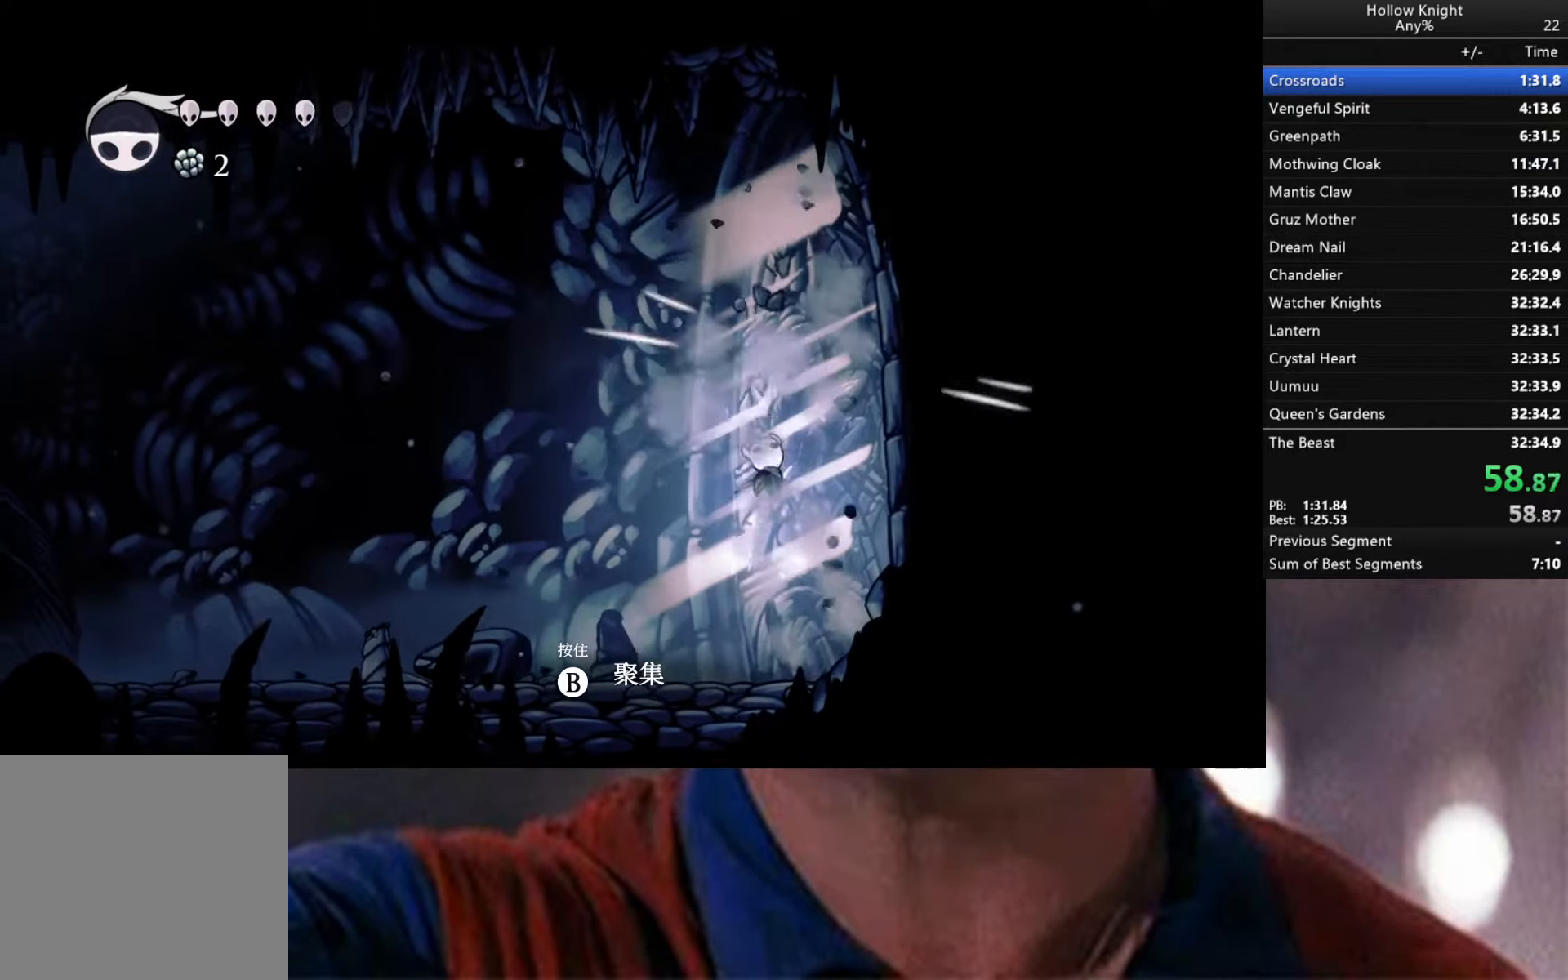
{"buttons": [], "left_stick": "up-right", "right_stick": "center", "events": [[116, "X", "up"], [150, "A", "up"], [216, "X", "down"], [416, "X", "up"]]}
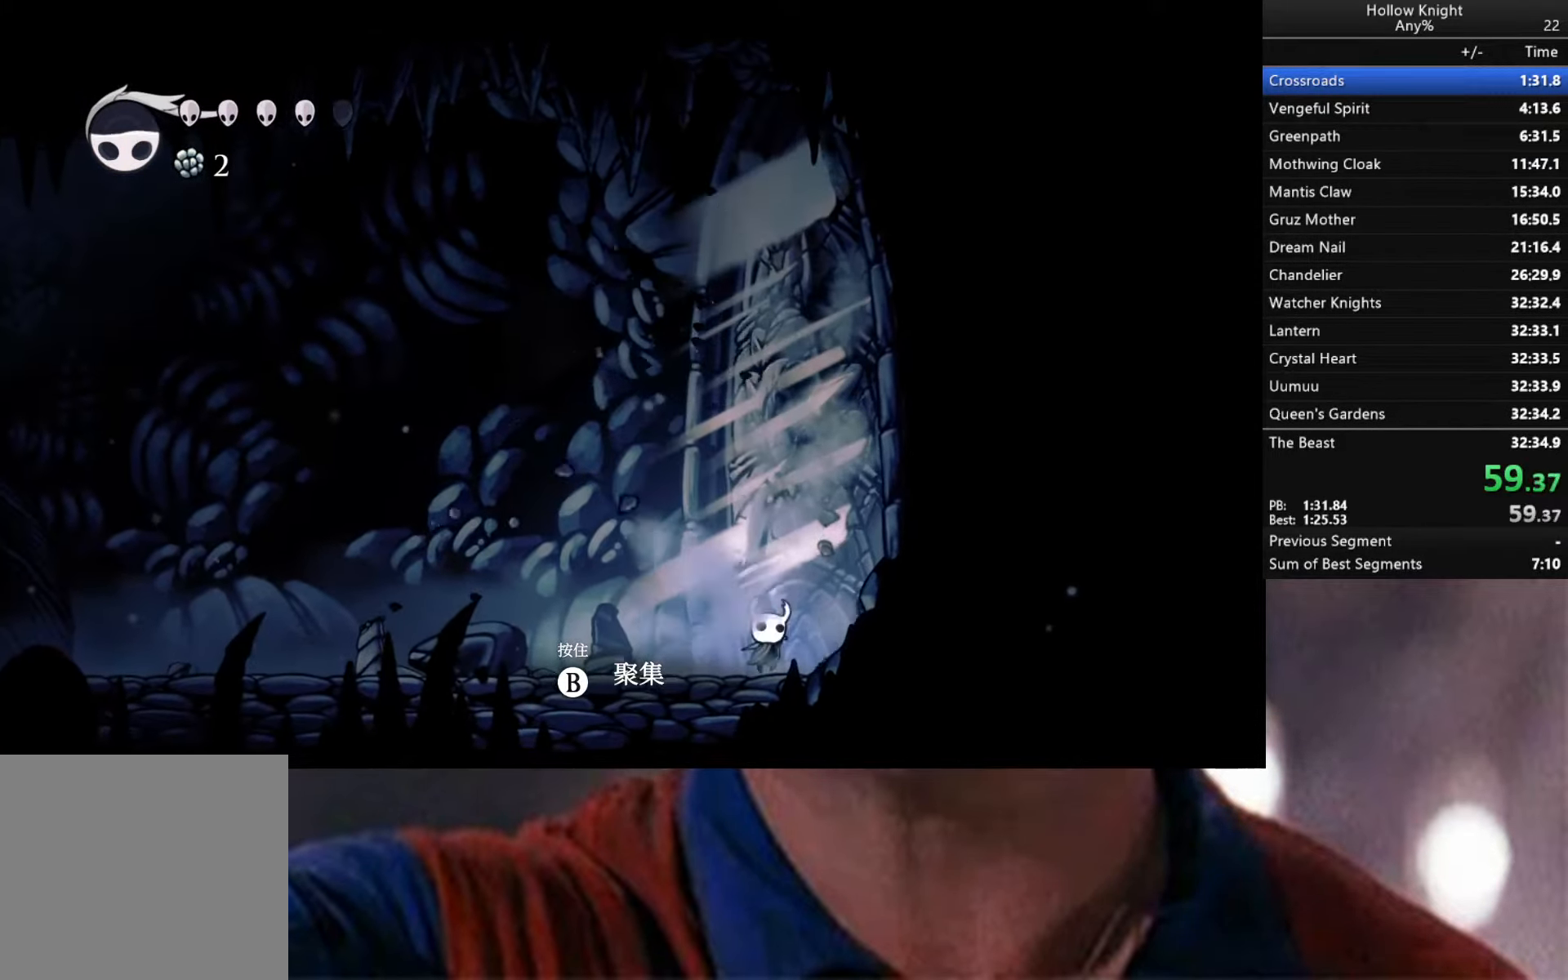
{"buttons": ["X"], "left_stick": "up-right", "right_stick": "center", "events": [[16, "A", "down"], [16, "X", "down"], [316, "X", "up"], [350, "A", "up"], [417, "X", "down"]]}
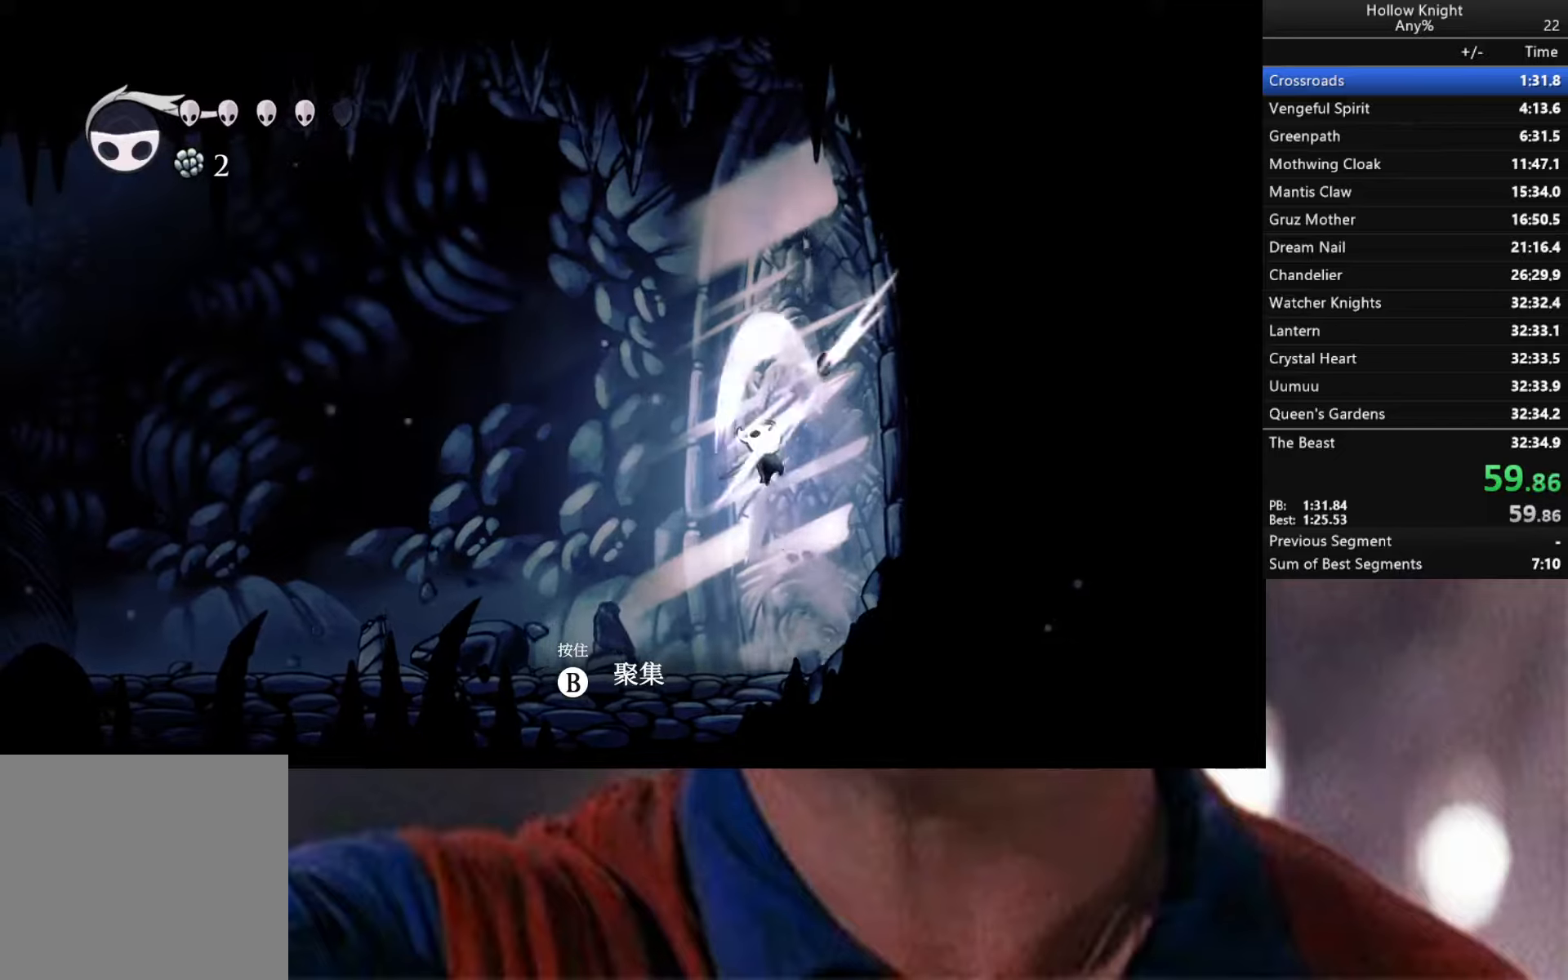
{"buttons": ["X"], "left_stick": "right", "right_stick": "center", "events": [[117, "X", "up"], [200, "X", "down"], [300, "X", "up"], [367, "left_stick", "right"], [400, "X", "down"]]}
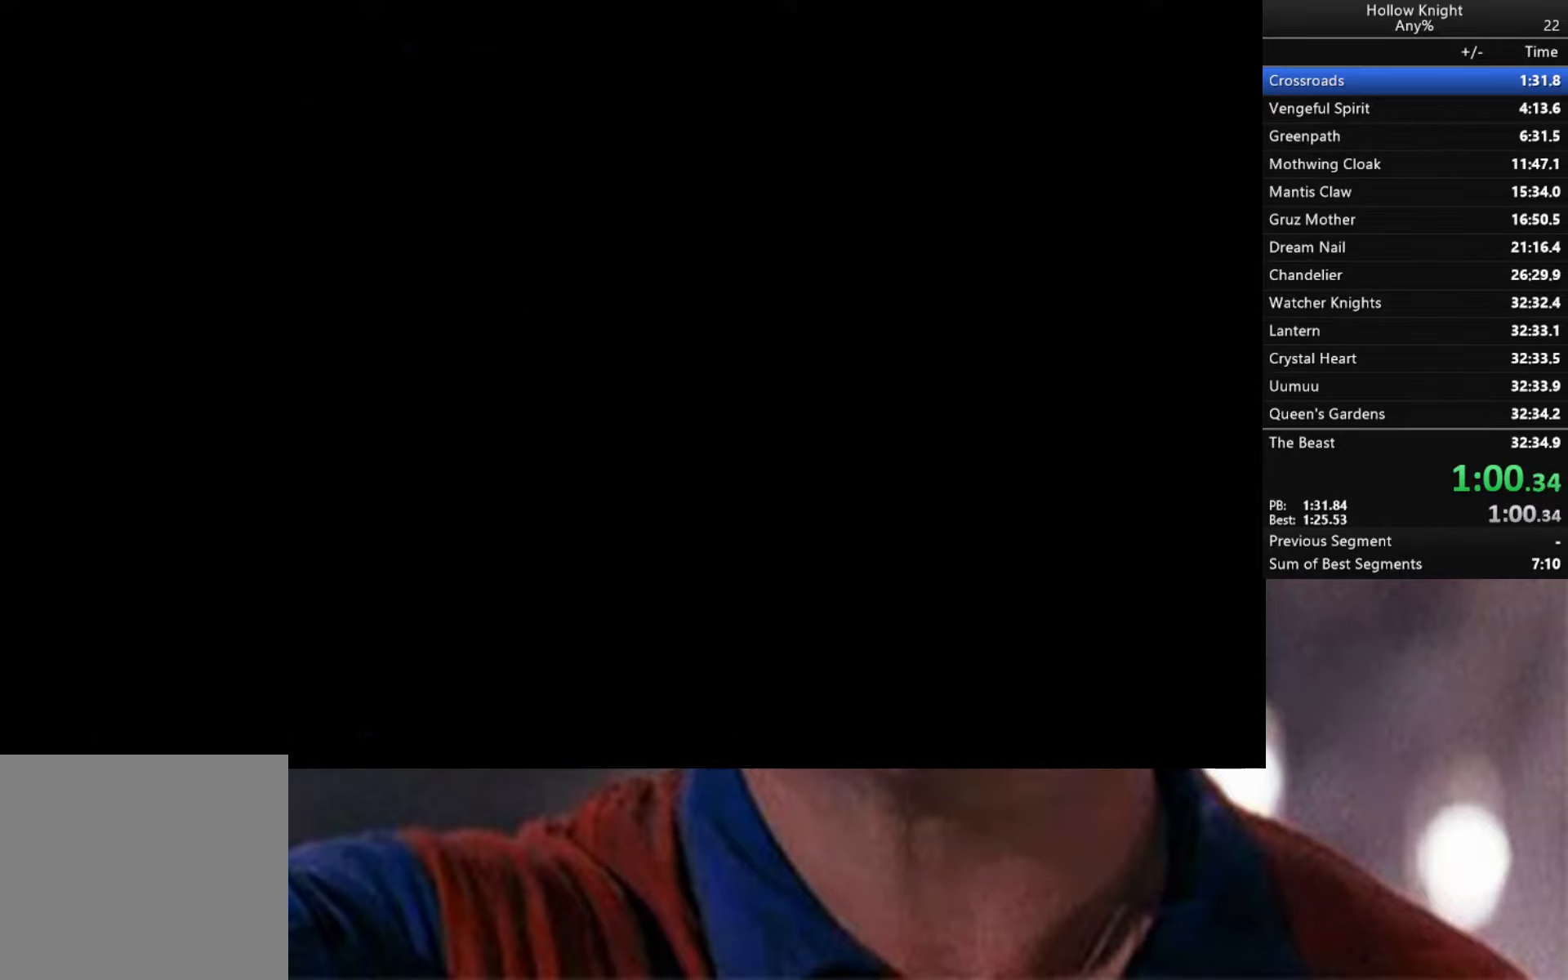
{"buttons": ["X"], "left_stick": "right", "right_stick": "center", "events": [[17, "X", "up"], [117, "X", "down"]]}
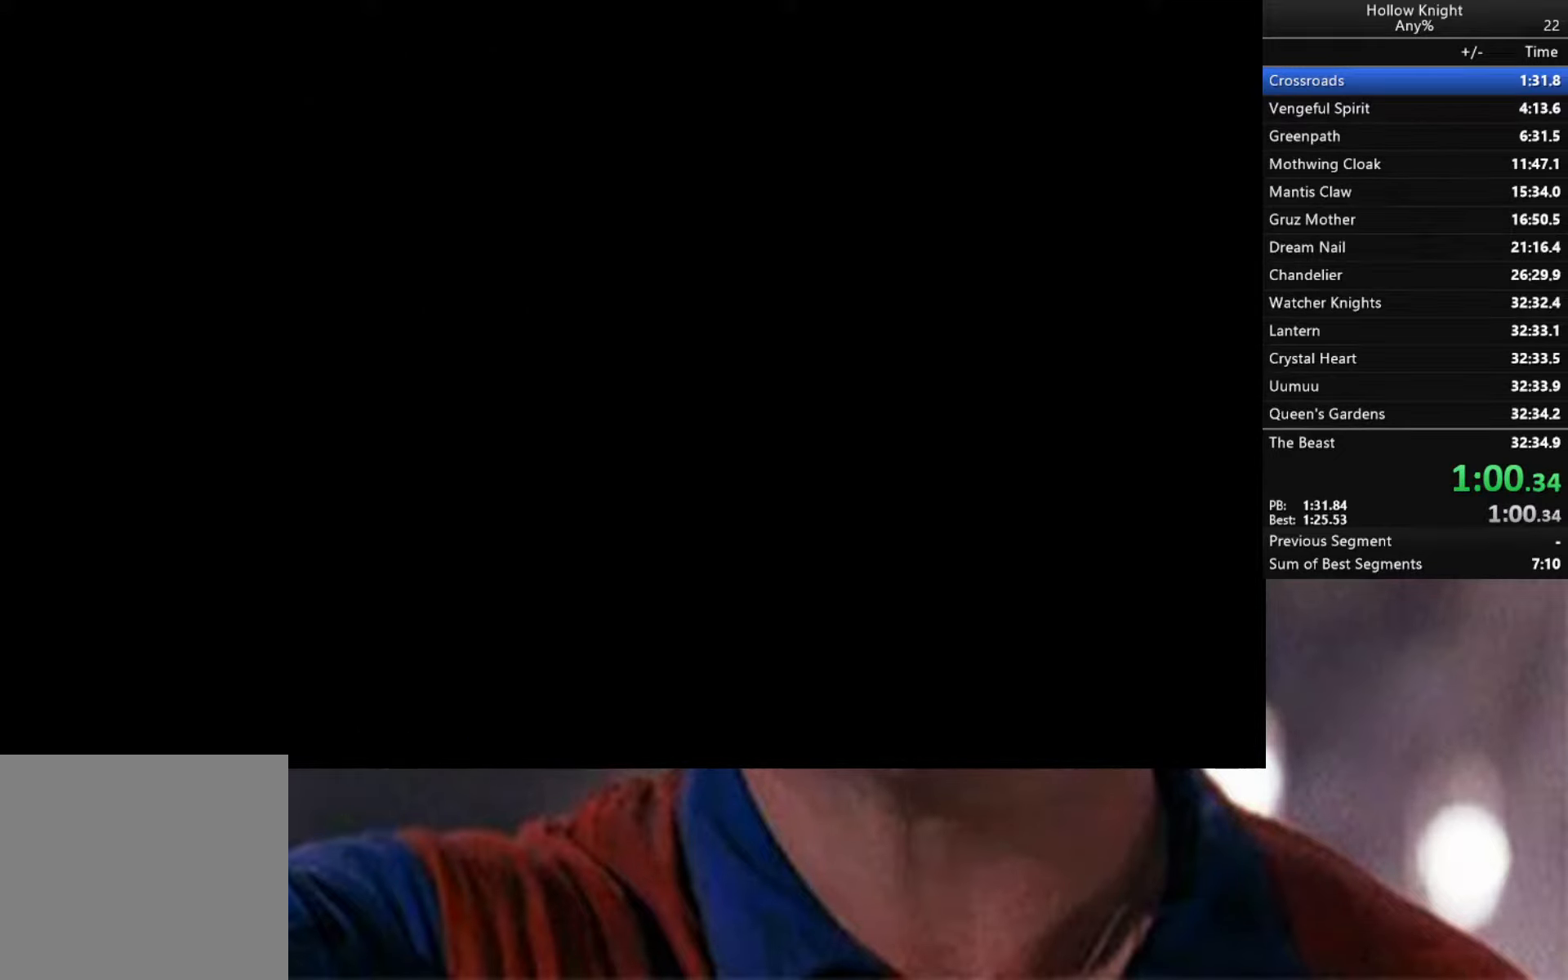
{"buttons": [], "left_stick": "center", "right_stick": "center", "events": [[333, "left_stick", "center"], [483, "X", "up"]]}
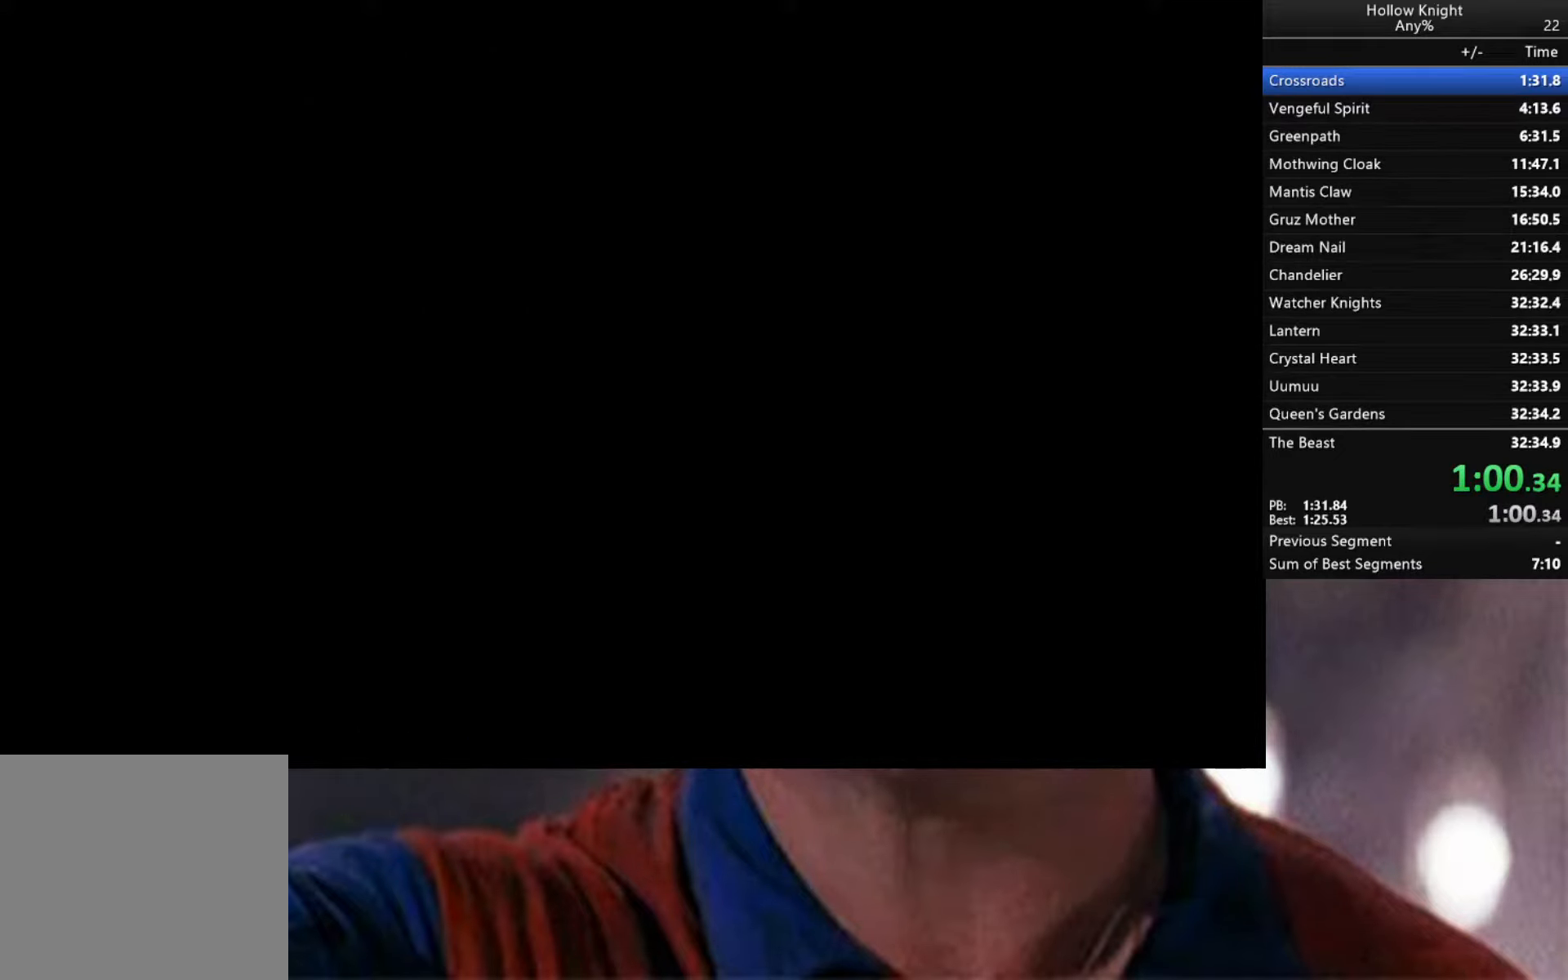
{"buttons": ["A"], "left_stick": "right", "right_stick": "center", "events": [[17, "left_stick", "right"], [417, "A", "down"]]}
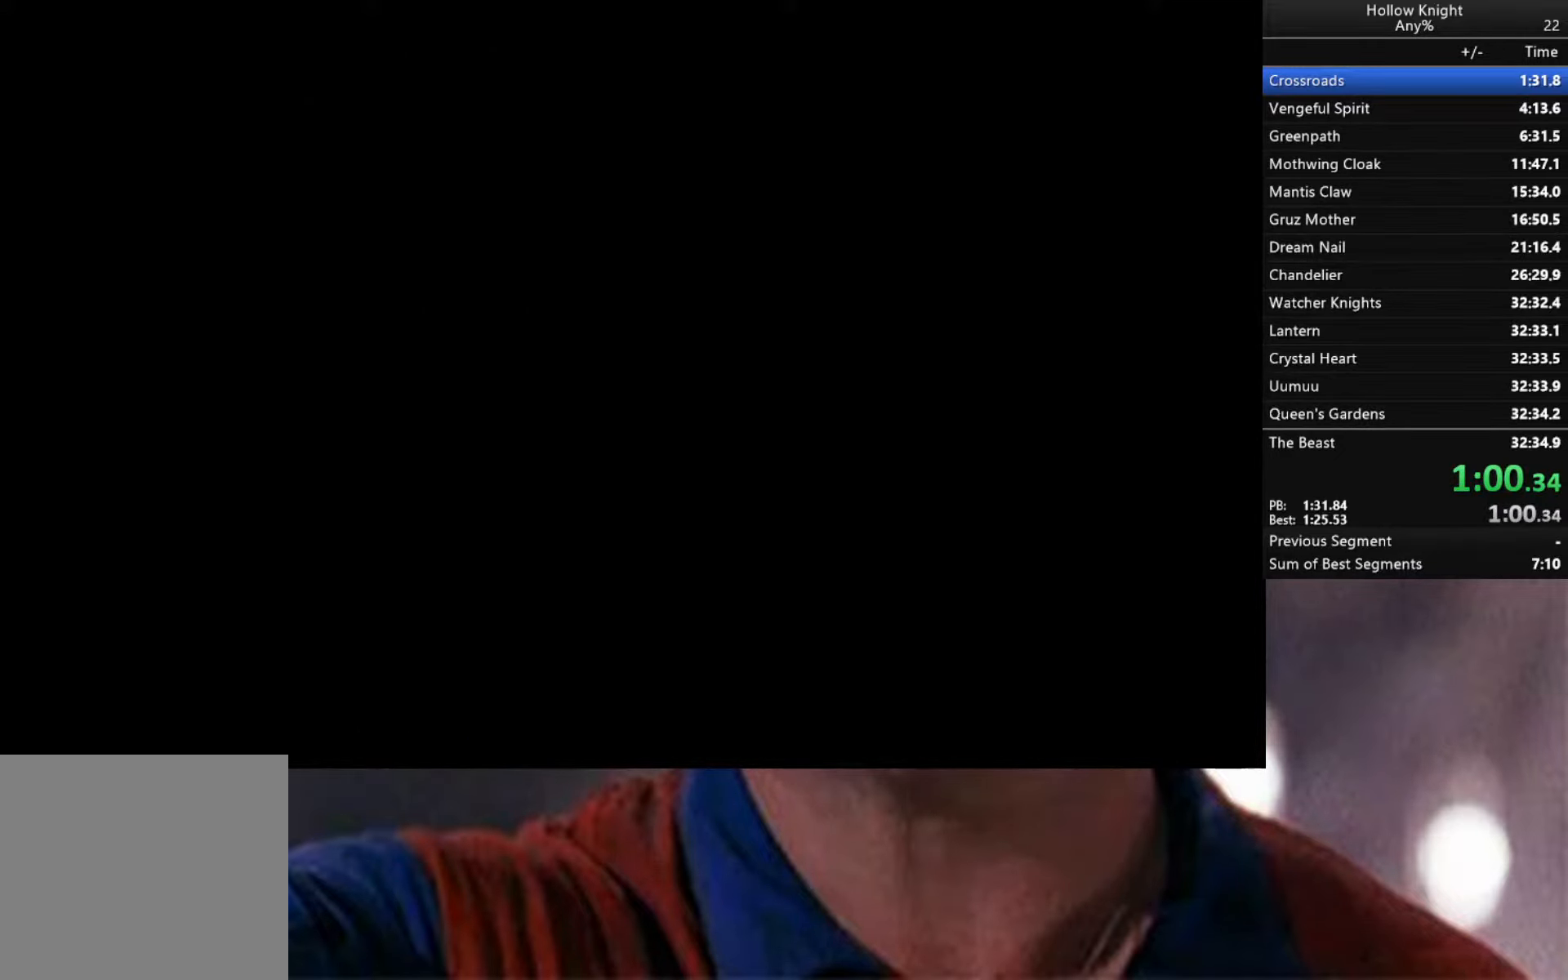
{"buttons": ["A"], "left_stick": "right", "right_stick": "center", "events": []}
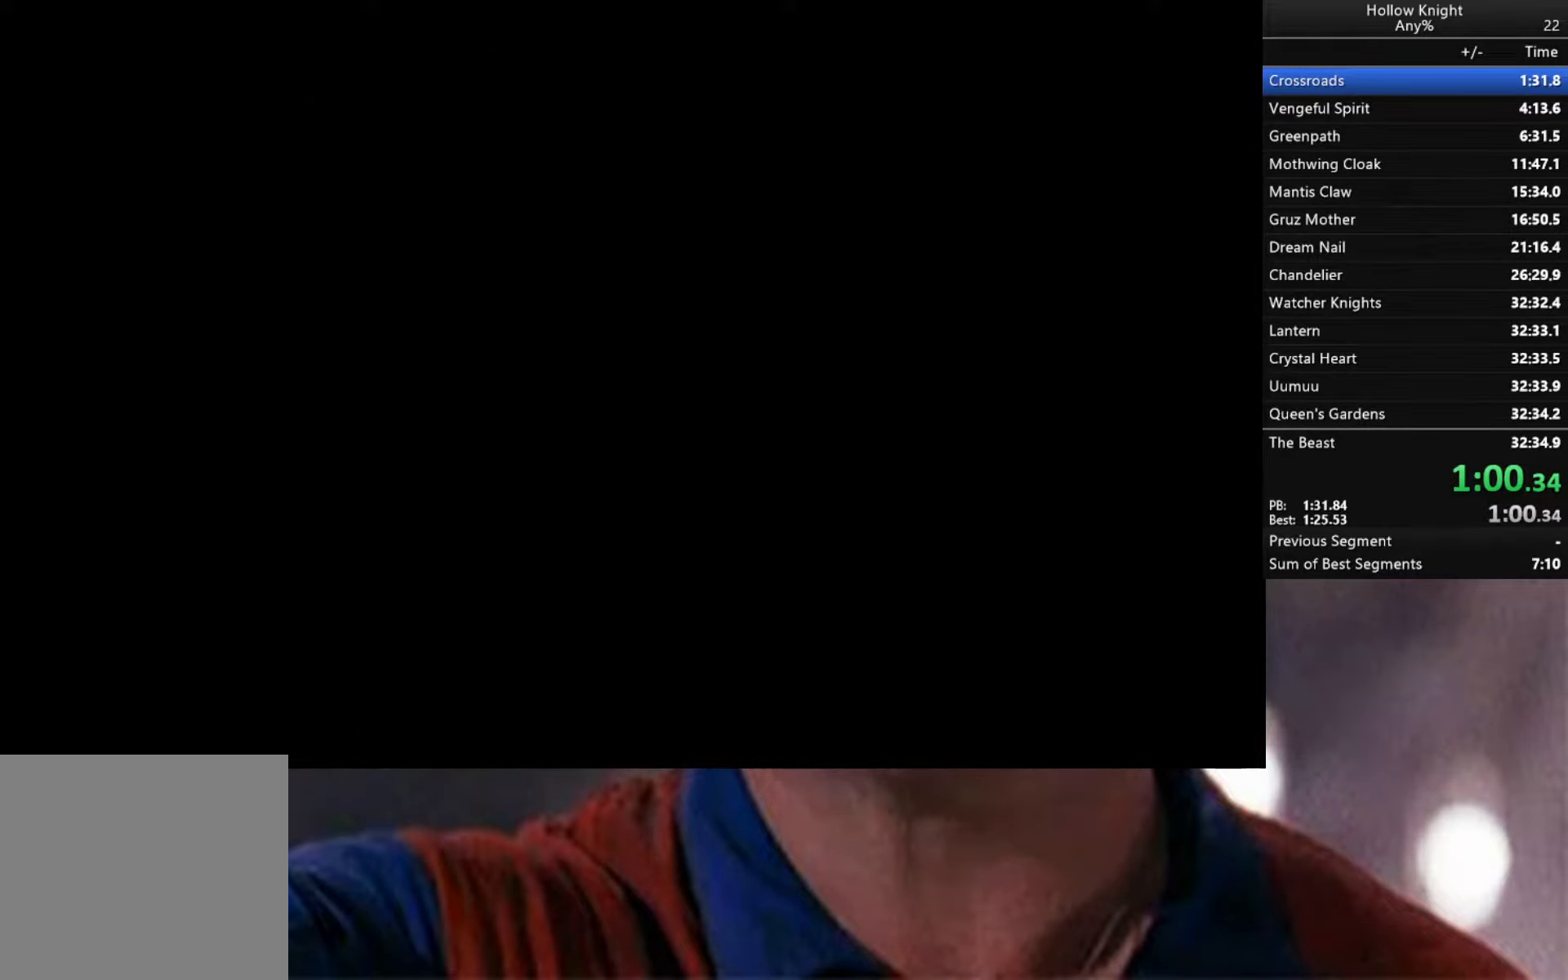
{"buttons": ["A"], "left_stick": "right", "right_stick": "center", "events": [[283, "A", "up"], [383, "A", "down"]]}
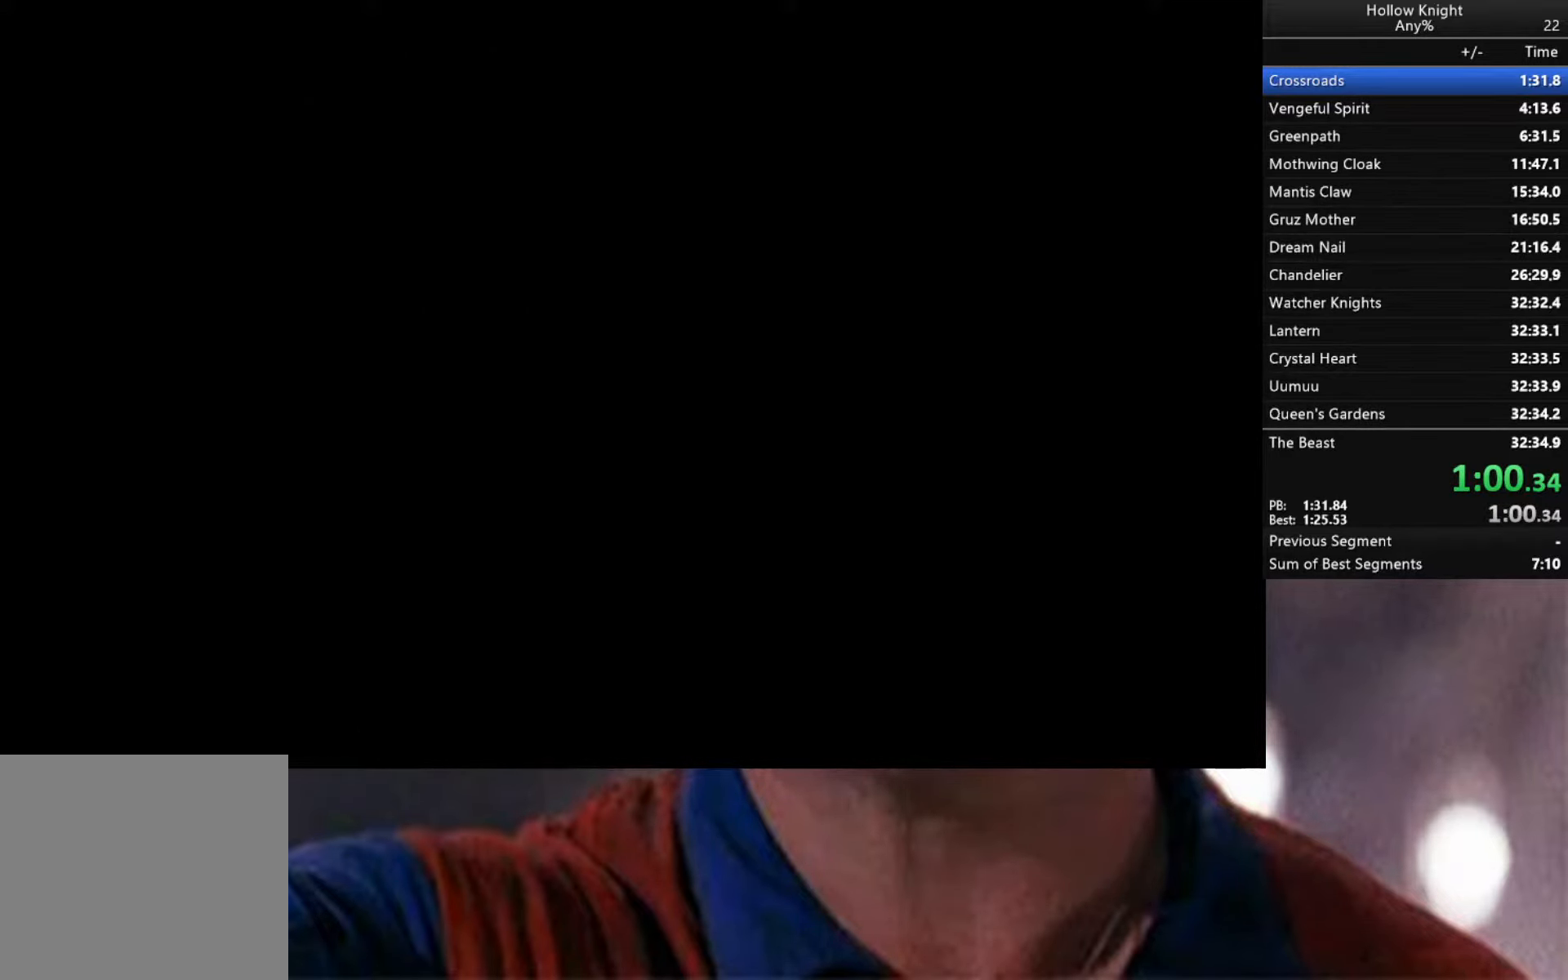
{"buttons": [], "left_stick": "right", "right_stick": "center", "events": [[317, "A", "up"]]}